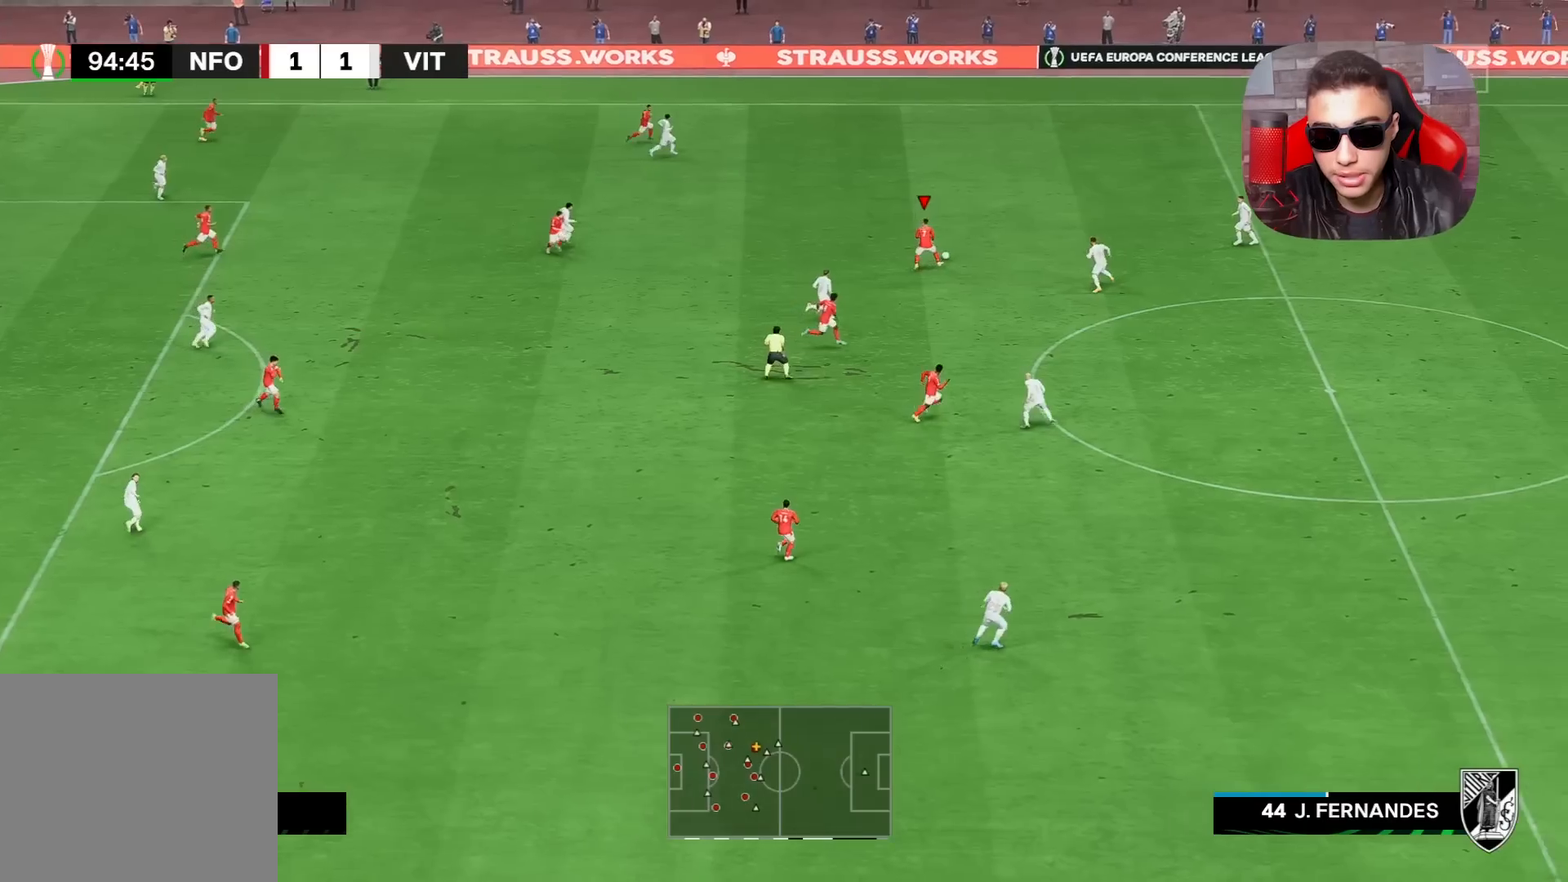
Gameplay with a controller (PlayStation layout); each line is a JSON object with the inputs held at the frame after it. "events" lists button and stick changes between this image and that frame as [ms after this image, input, new state], when the widget could be followed in between.
{"buttons": ["R1"], "left_stick": "up", "right_stick": "center", "events": [[267, "left_stick", "up"]]}
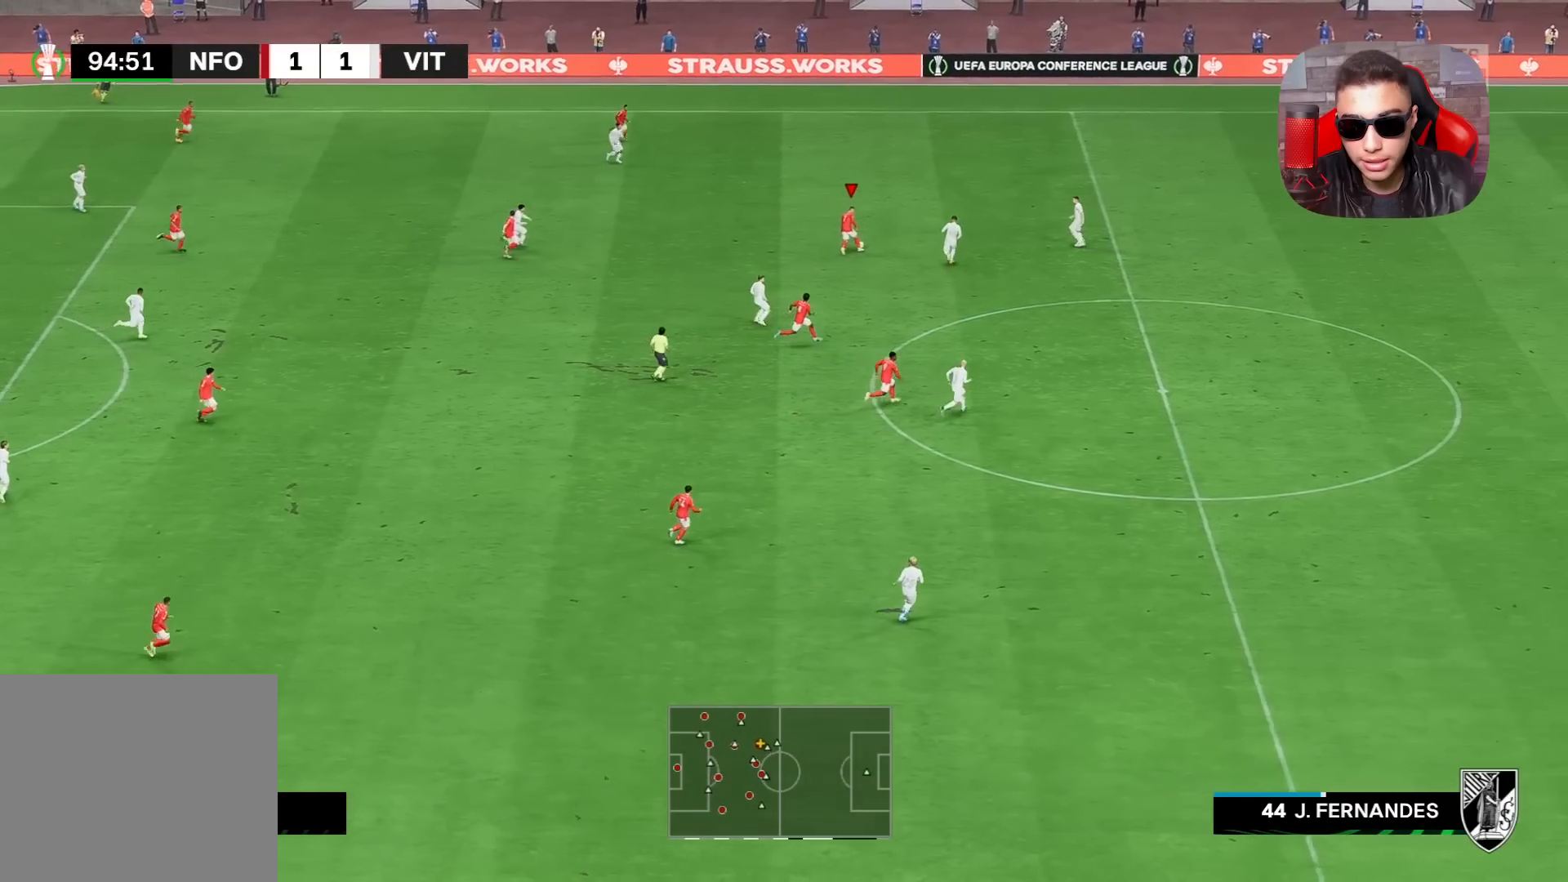
{"buttons": ["R1"], "left_stick": "up-right", "right_stick": "center", "events": [[433, "left_stick", "up-right"]]}
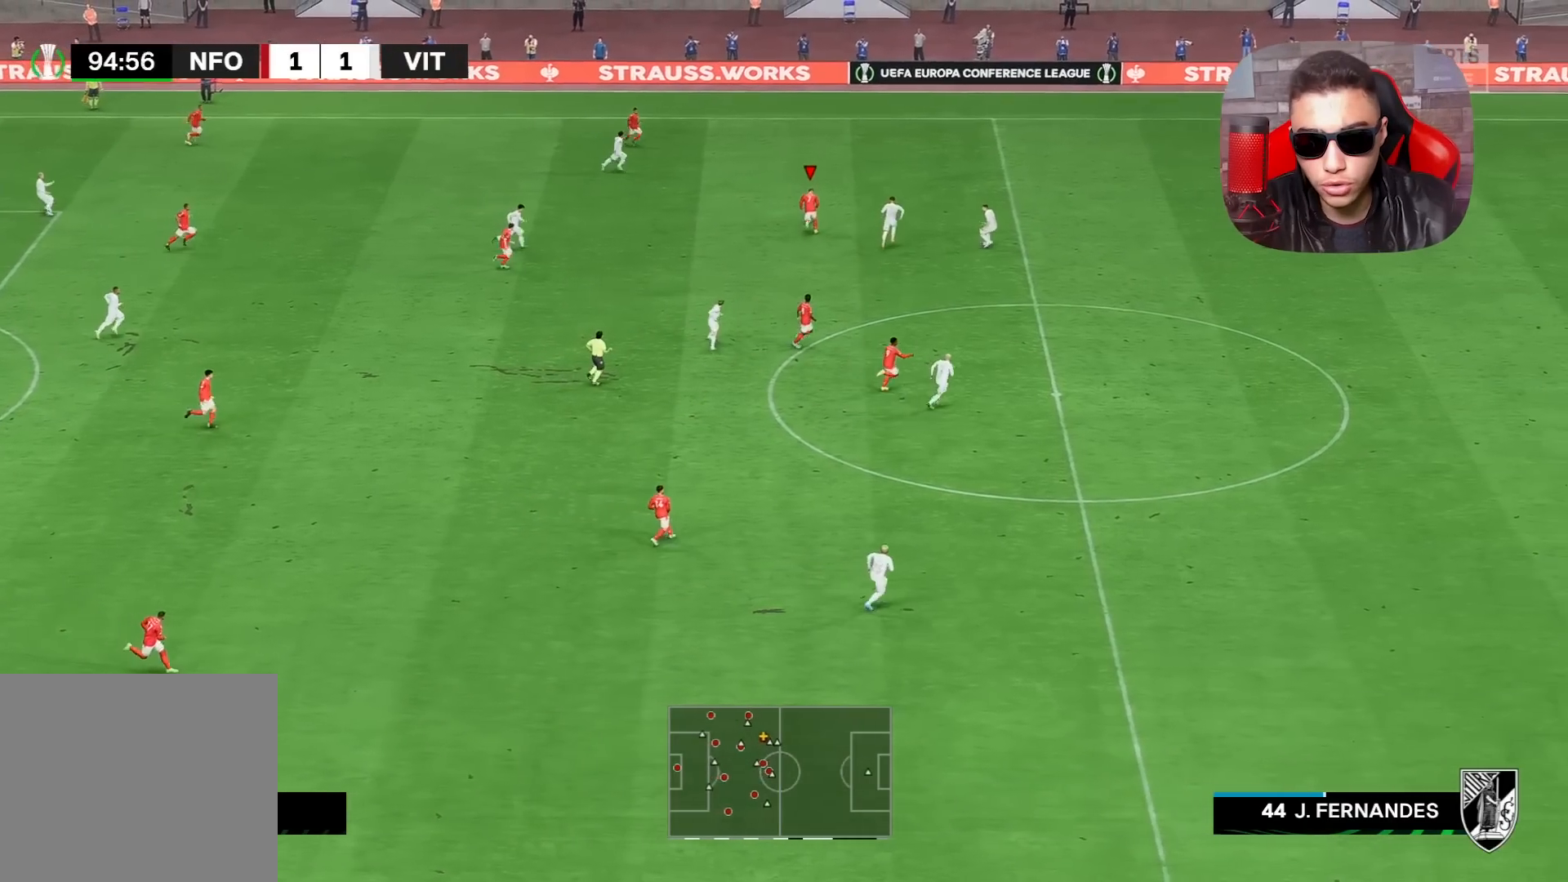
{"buttons": [], "left_stick": "down-right", "right_stick": "center", "events": [[33, "R1", "up"], [200, "TRIANGLE", "down"], [233, "L1", "down"], [233, "left_stick", "right"], [350, "left_stick", "down-right"], [417, "L1", "up"], [417, "TRIANGLE", "up"]]}
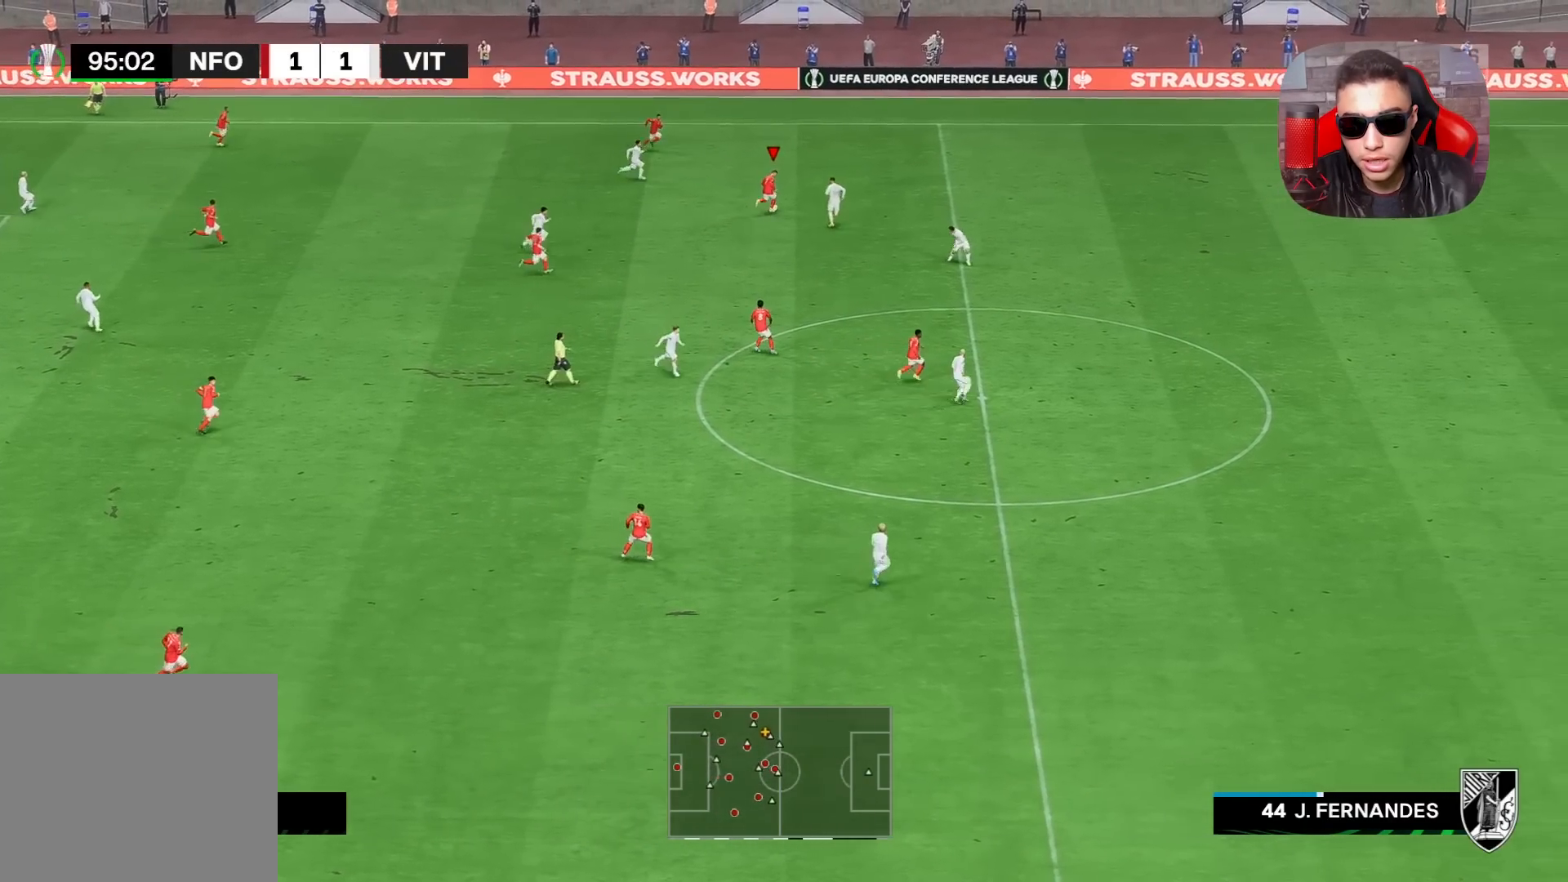
{"buttons": [], "left_stick": "down-right", "right_stick": "center", "events": []}
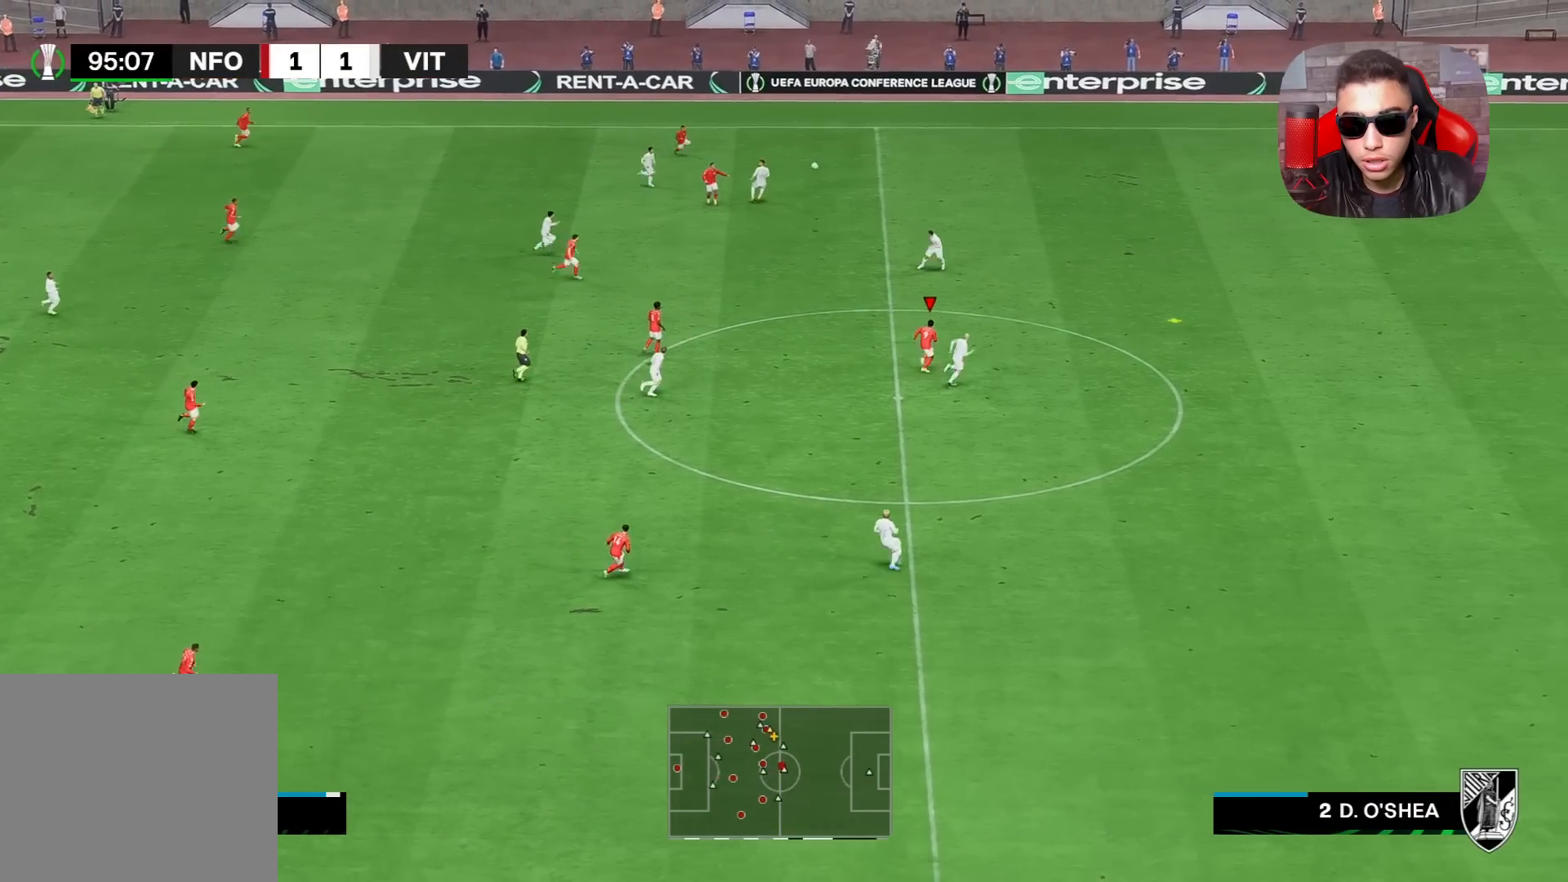
{"buttons": ["R1"], "left_stick": "up-right", "right_stick": "center", "events": [[17, "R1", "down"], [17, "left_stick", "right"], [133, "left_stick", "up-right"]]}
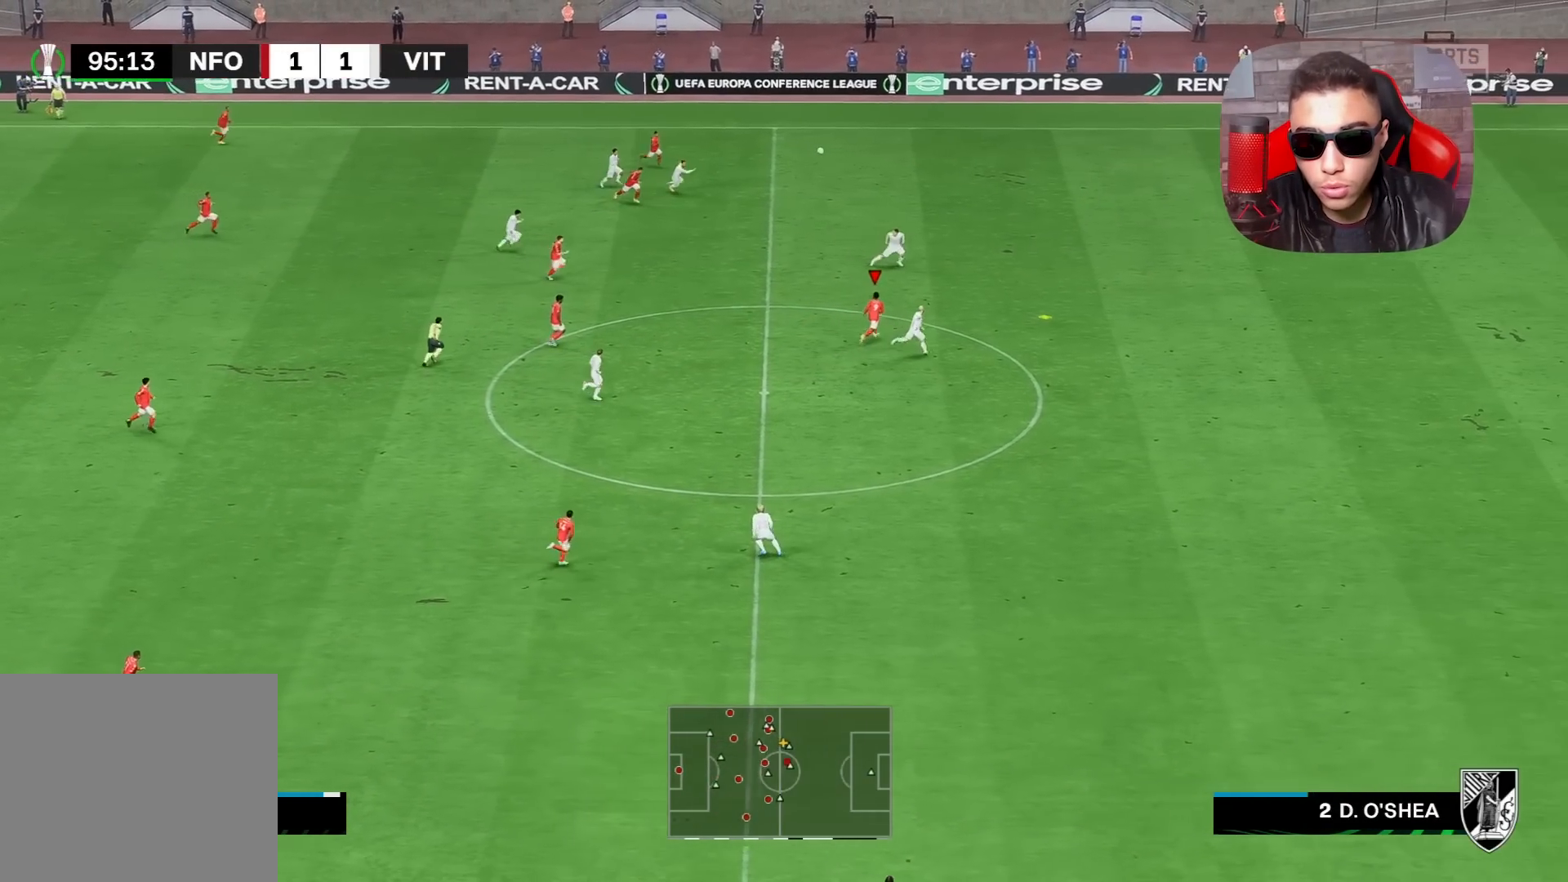
{"buttons": ["R1"], "left_stick": "up-right", "right_stick": "center", "events": [[167, "left_stick", "right"], [367, "left_stick", "up-right"]]}
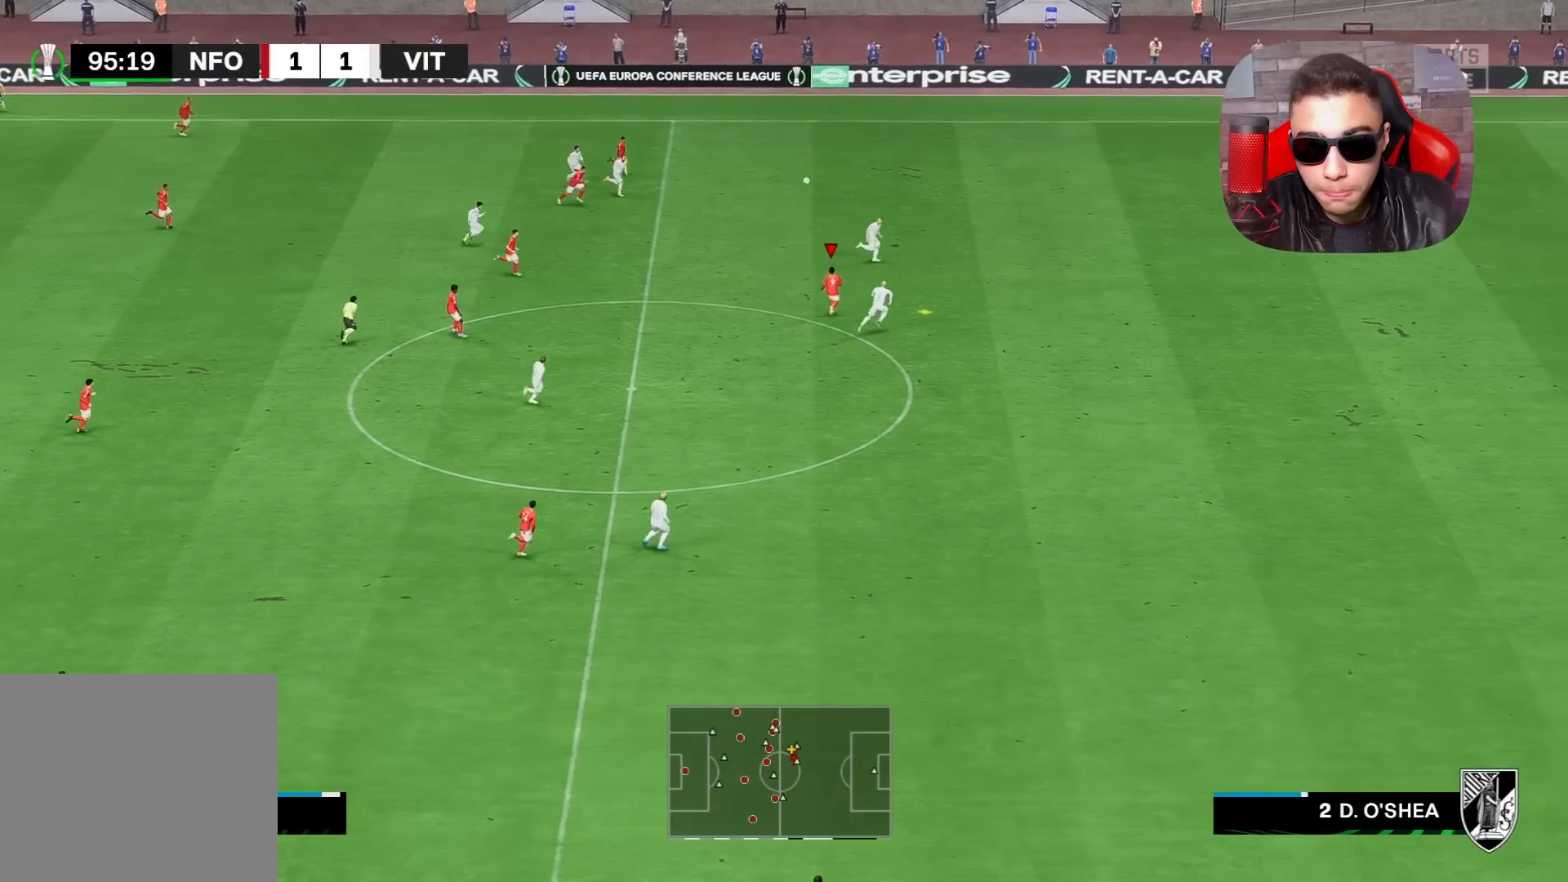
{"buttons": [], "left_stick": "up-left", "right_stick": "center", "events": [[33, "left_stick", "up"], [183, "left_stick", "up-left"], [250, "R1", "up"]]}
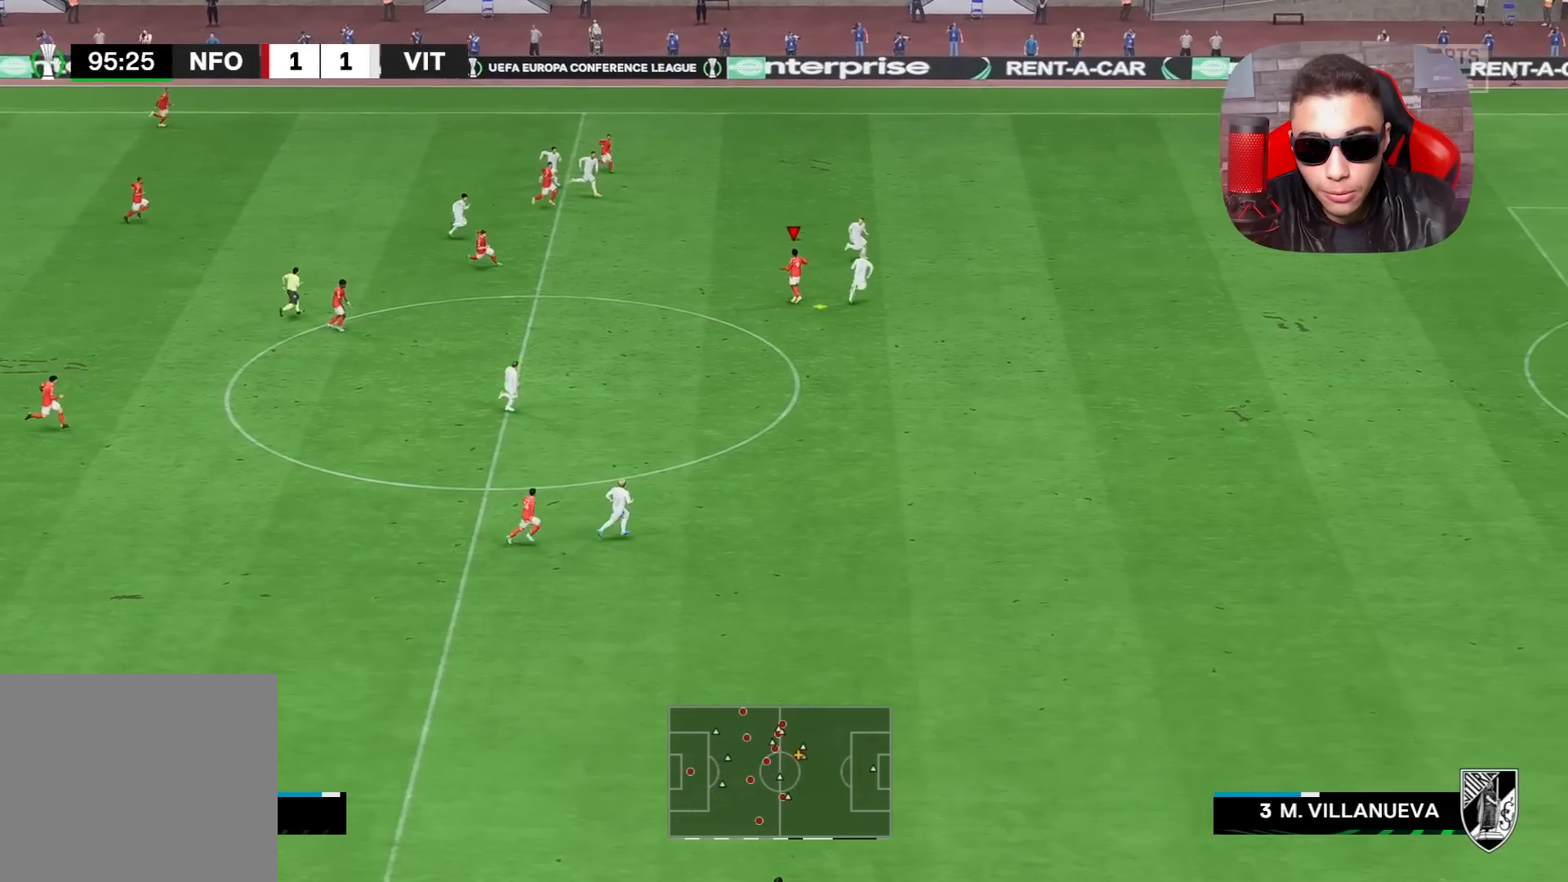
{"buttons": [], "left_stick": "up-right", "right_stick": "center", "events": [[250, "left_stick", "up"], [333, "TRIANGLE", "down"], [433, "left_stick", "up-right"], [467, "TRIANGLE", "up"]]}
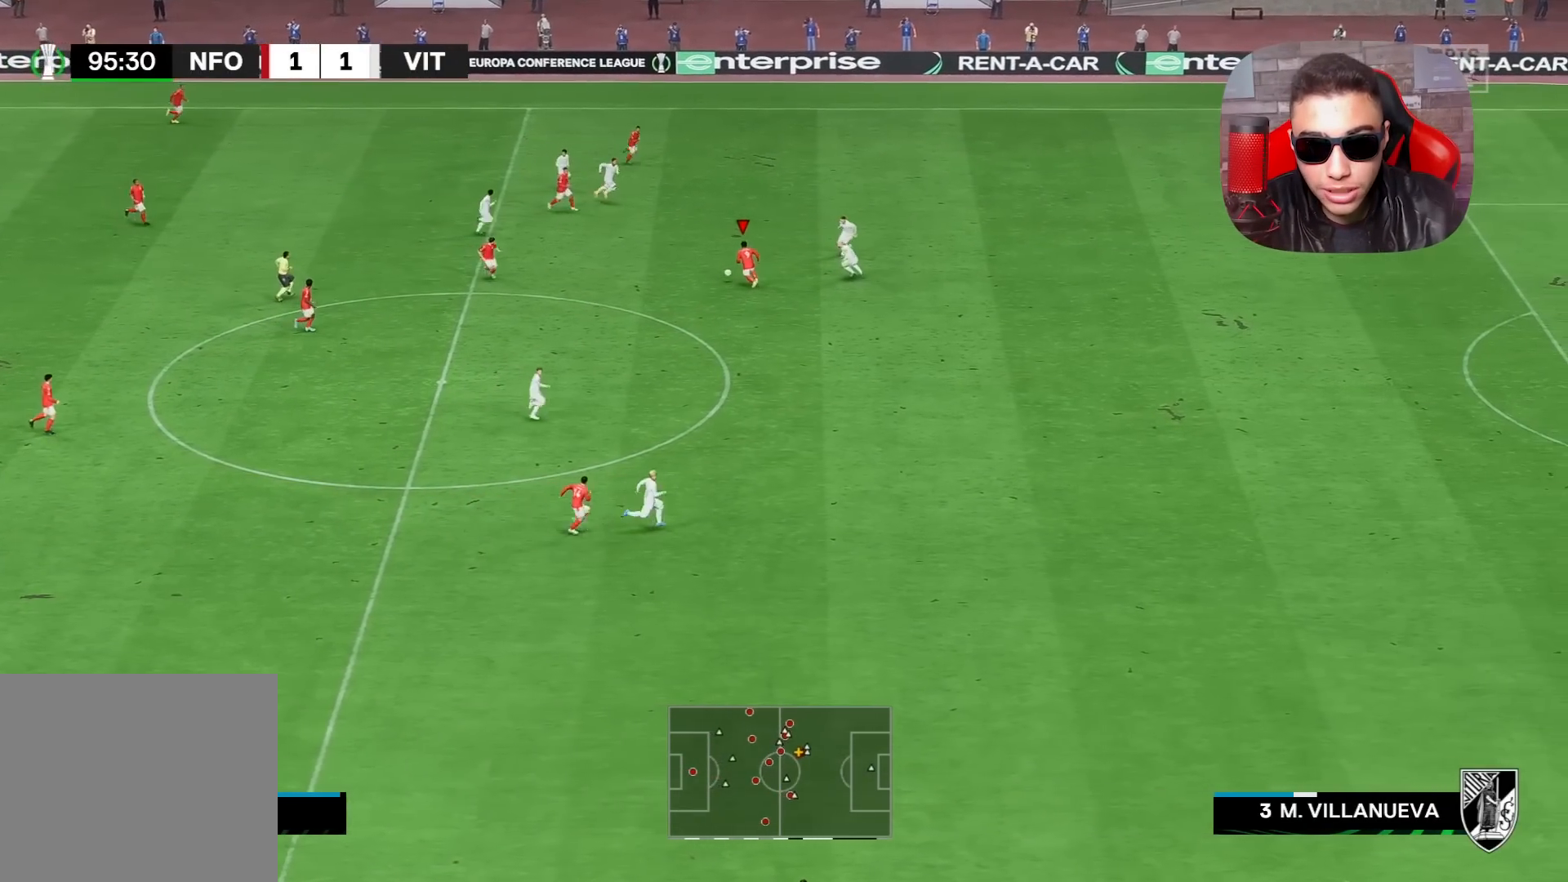
{"buttons": [], "left_stick": "up-right", "right_stick": "center", "events": []}
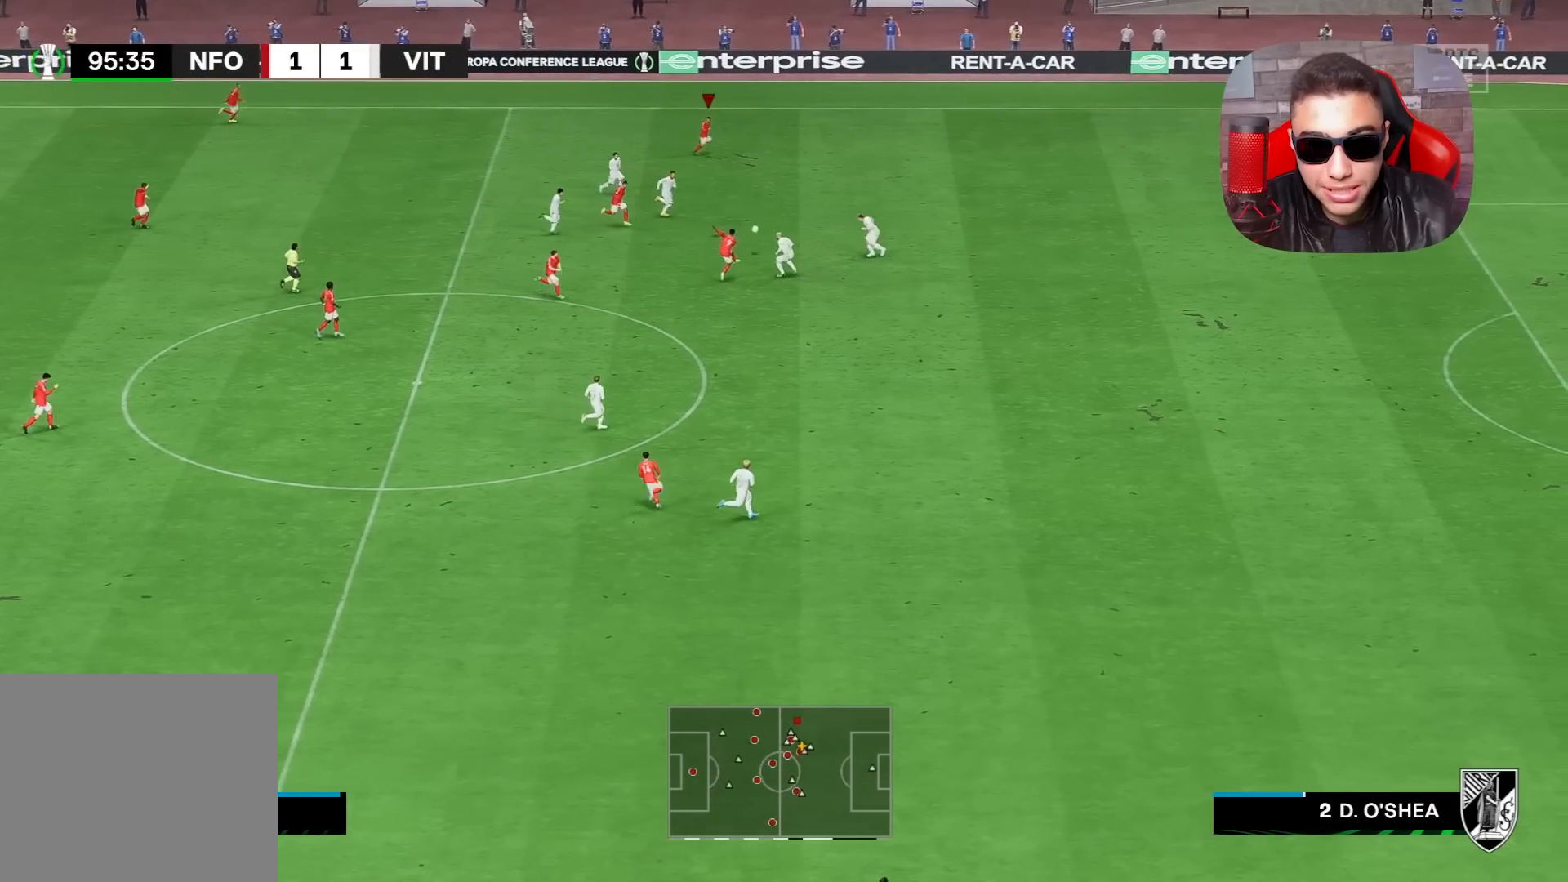
{"buttons": ["R1"], "left_stick": "right", "right_stick": "center", "events": [[33, "R1", "down"], [217, "left_stick", "right"]]}
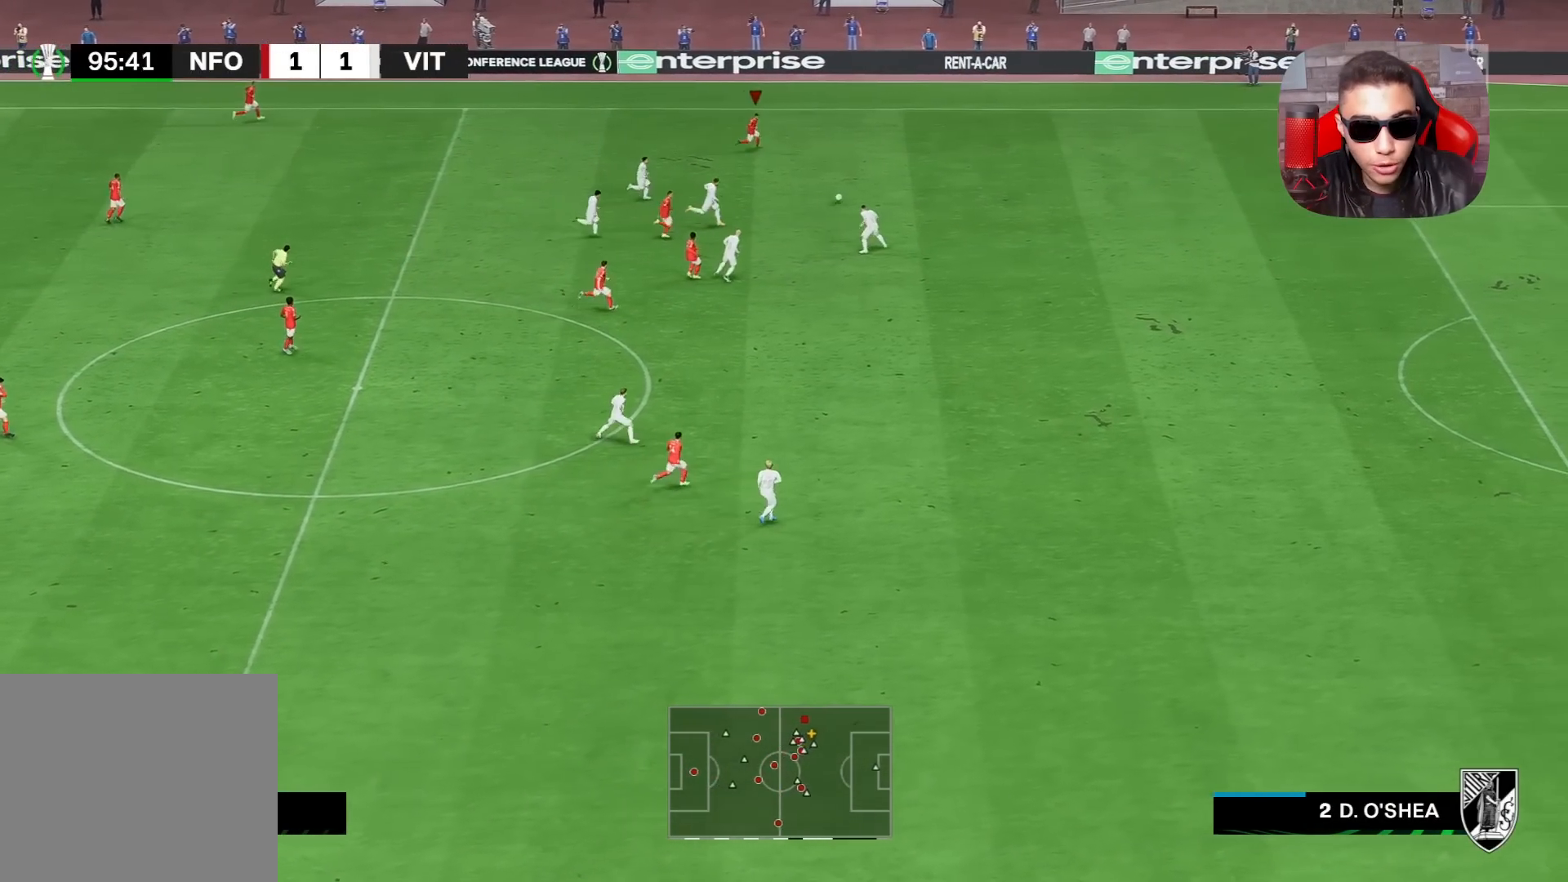
{"buttons": ["R1"], "left_stick": "right", "right_stick": "right", "events": [[350, "right_stick", "right"]]}
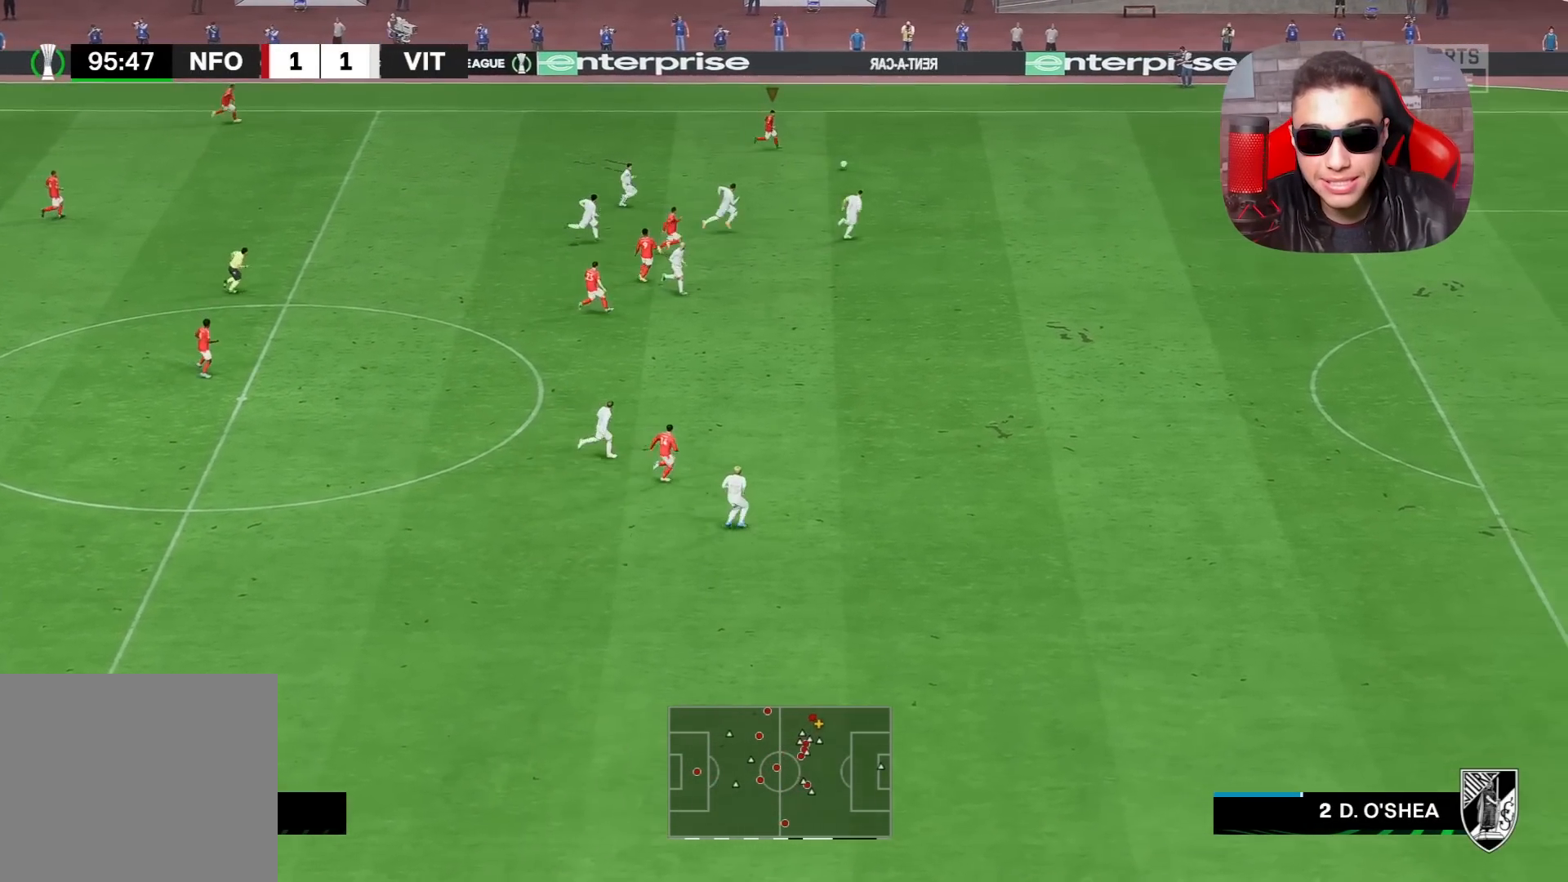
{"buttons": ["R1"], "left_stick": "right", "right_stick": "center", "events": [[83, "right_stick", "center"]]}
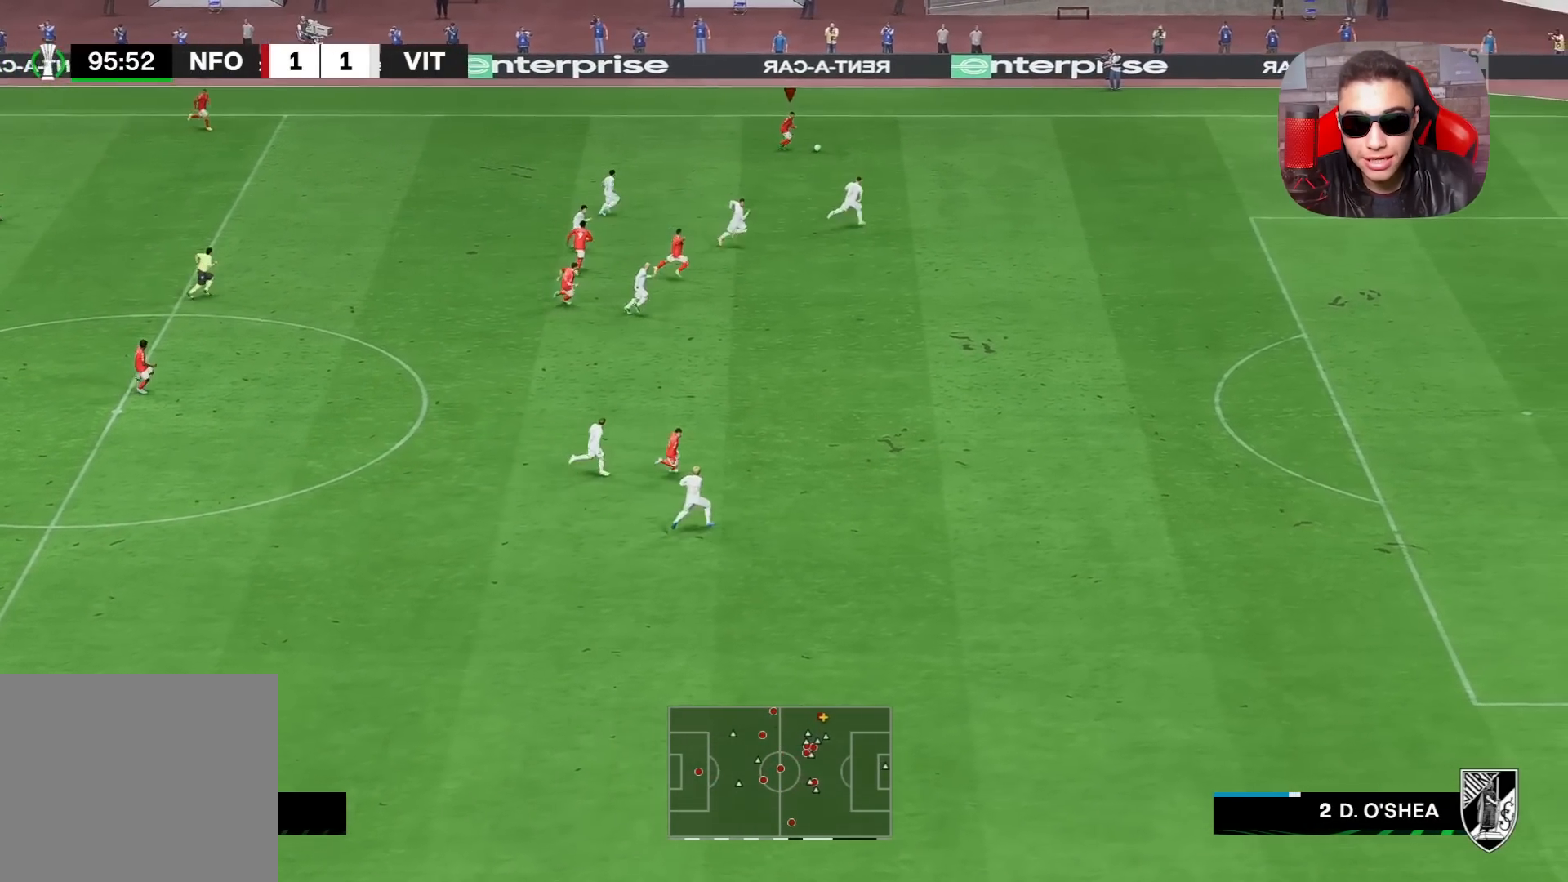
{"buttons": ["R1"], "left_stick": "right", "right_stick": "center", "events": []}
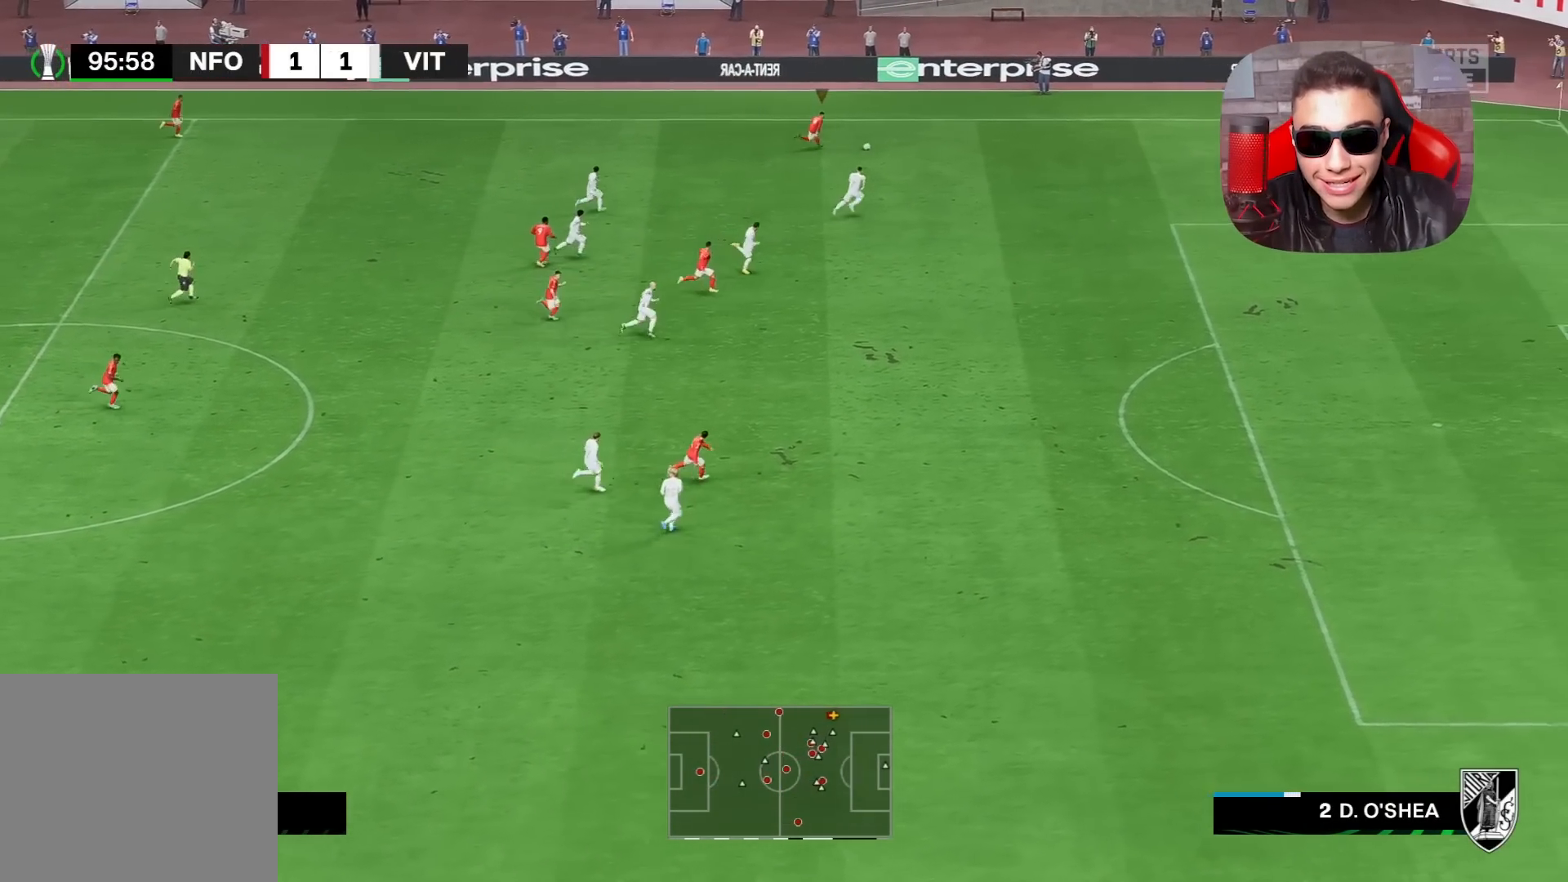
{"buttons": ["R1"], "left_stick": "down-right", "right_stick": "center", "events": [[317, "left_stick", "down-right"]]}
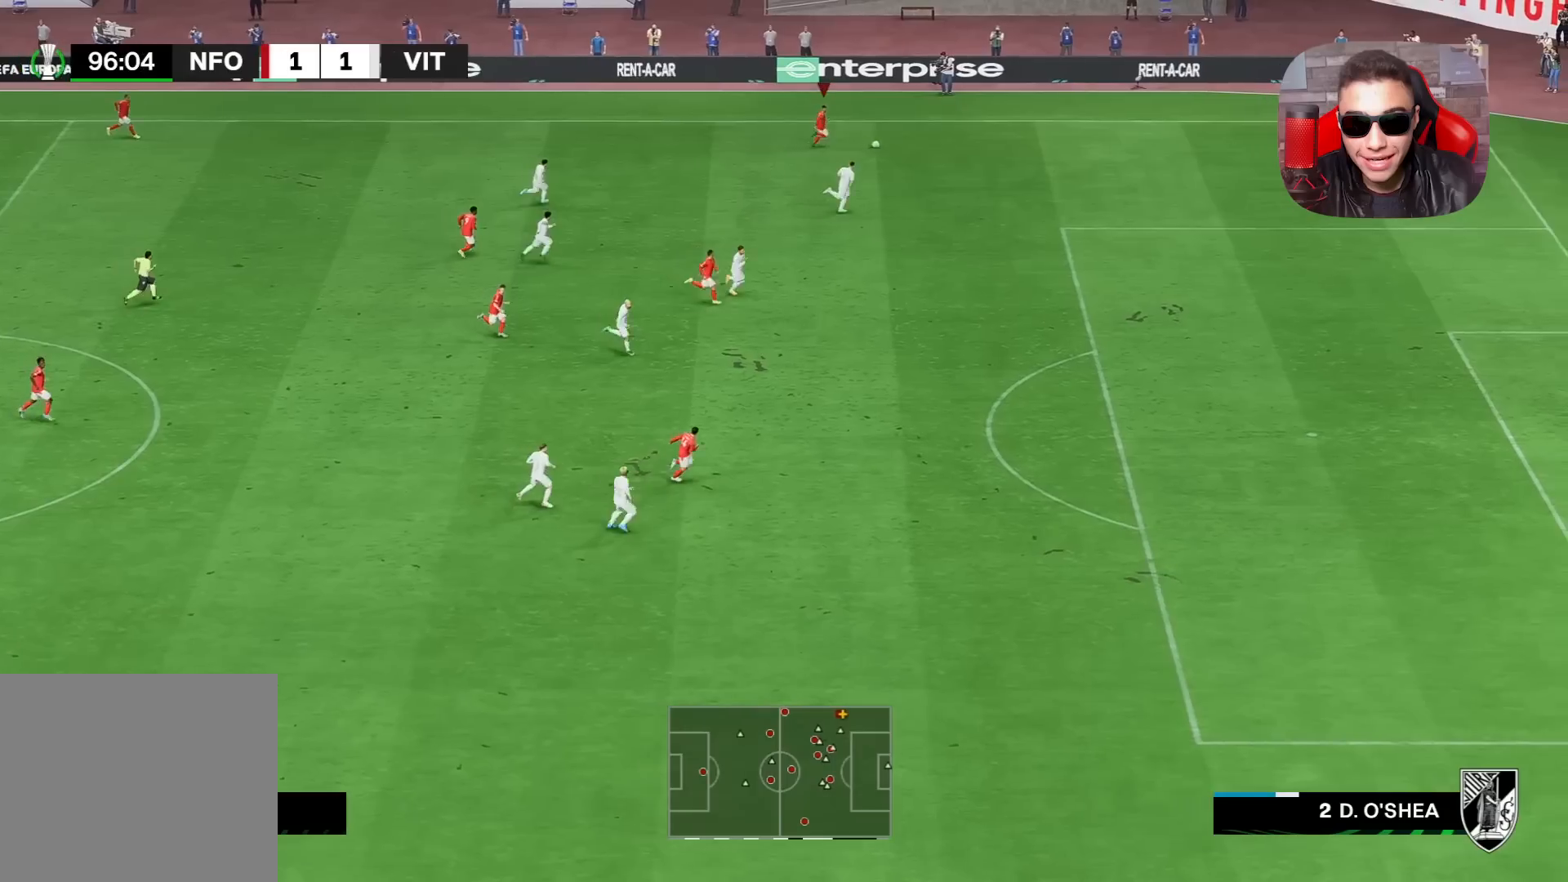
{"buttons": [], "left_stick": "down-right", "right_stick": "center", "events": [[450, "R1", "up"]]}
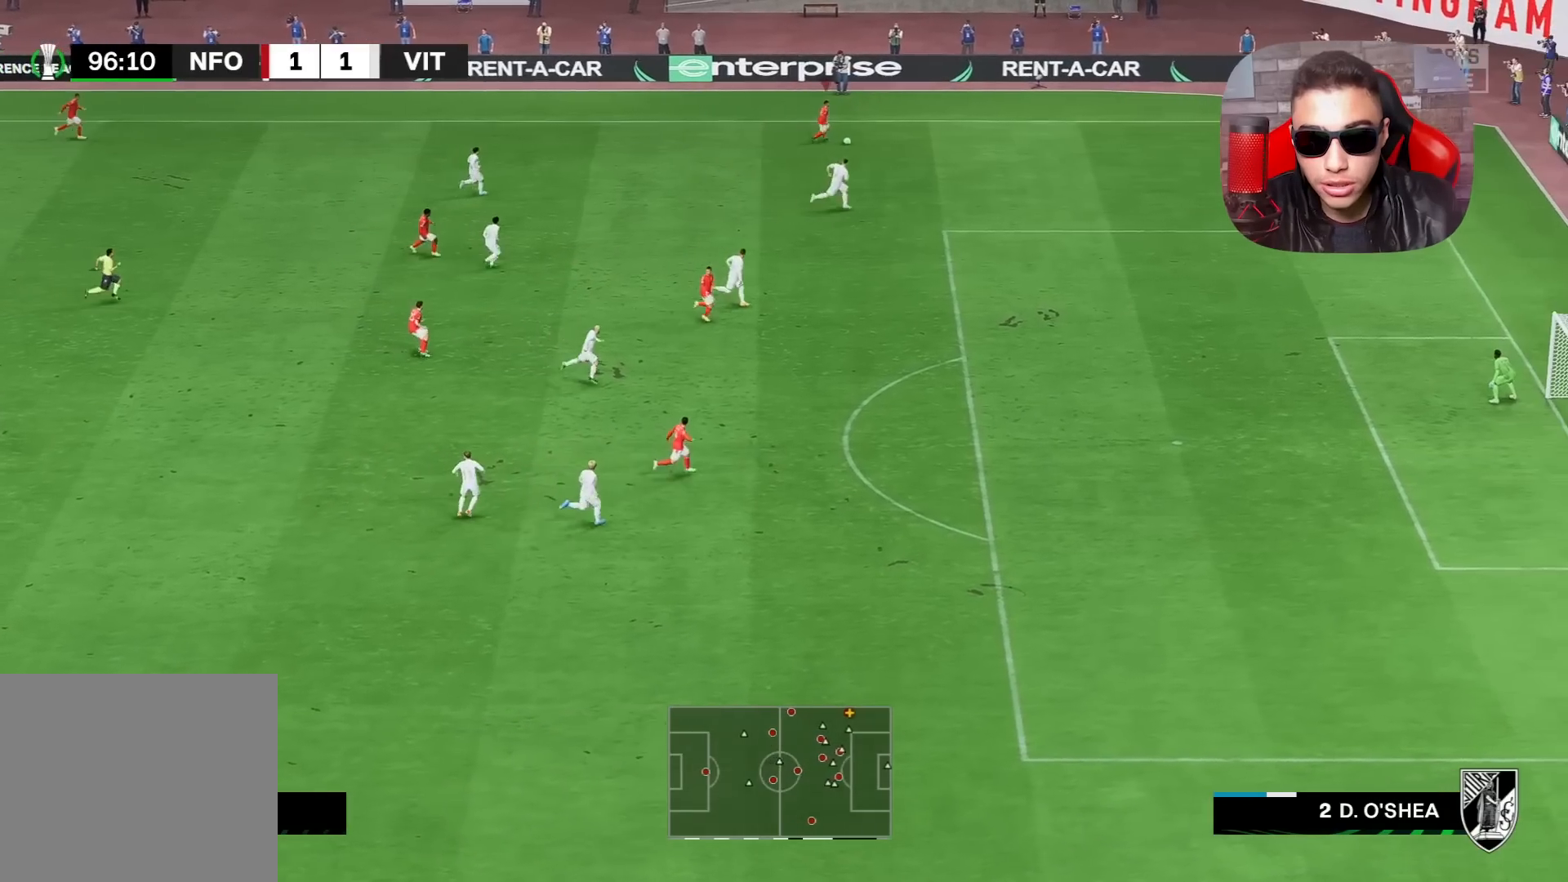
{"buttons": [], "left_stick": "down-right", "right_stick": "center", "events": [[17, "CIRCLE", "down"], [267, "CIRCLE", "up"]]}
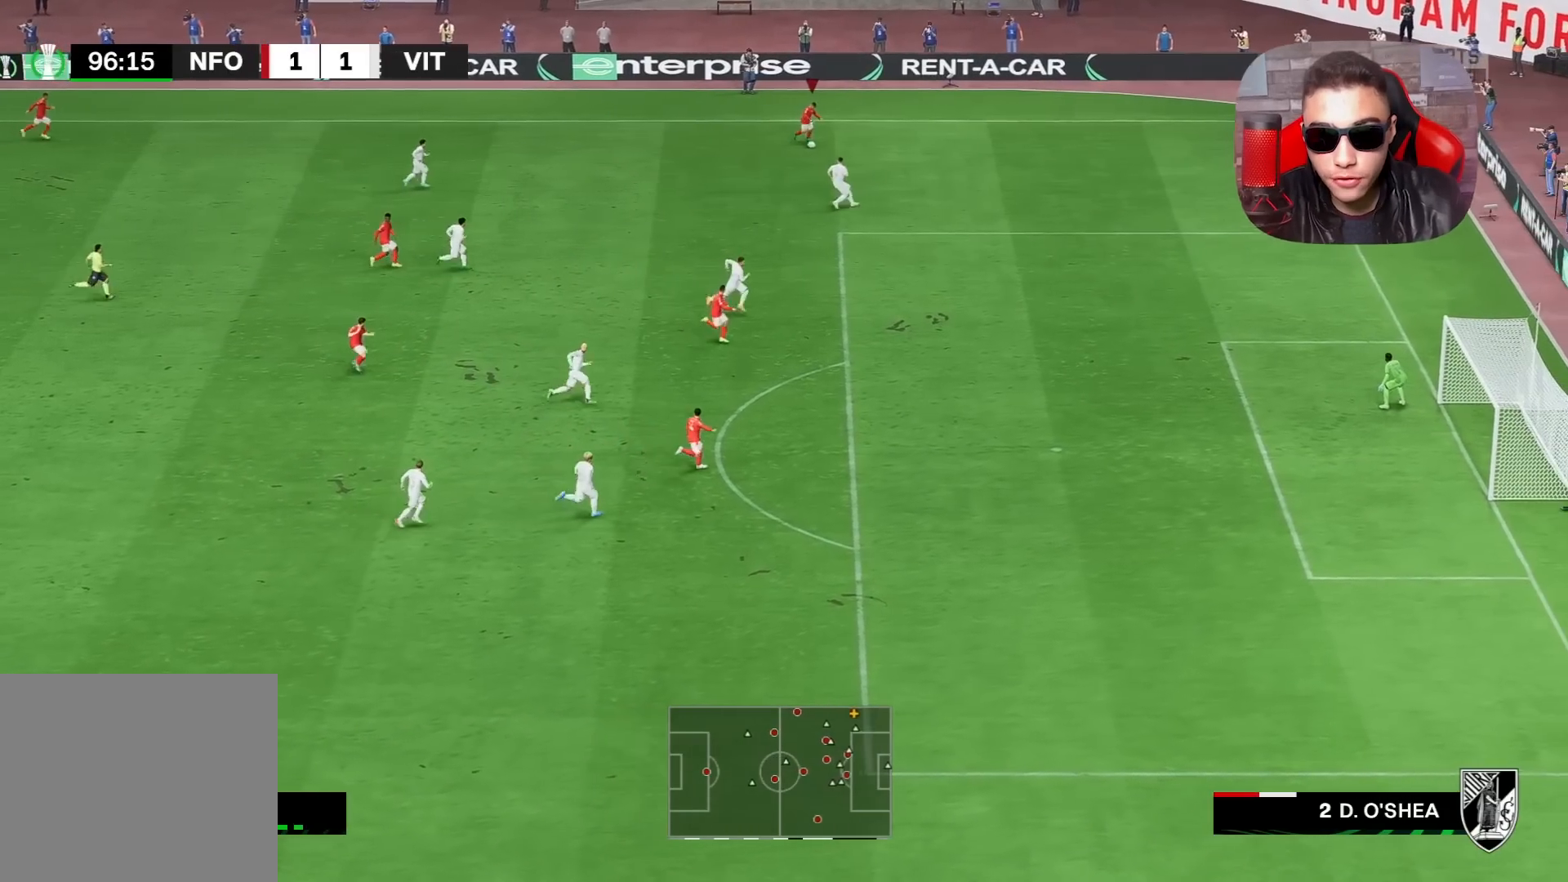
{"buttons": [], "left_stick": "down-right", "right_stick": "center", "events": []}
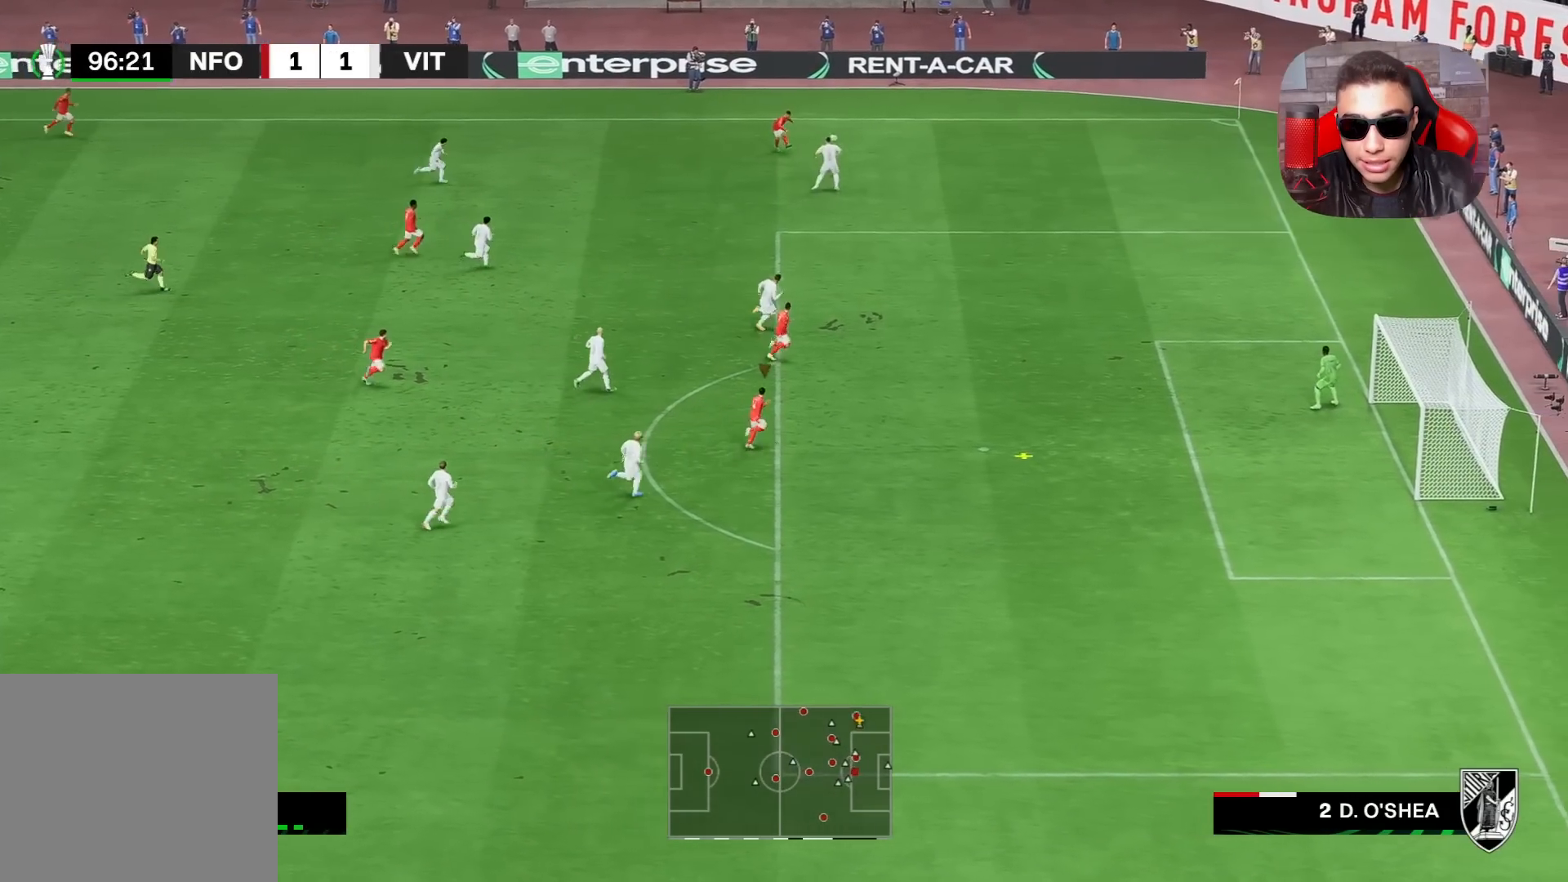
{"buttons": [], "left_stick": "right", "right_stick": "center", "events": [[233, "left_stick", "right"]]}
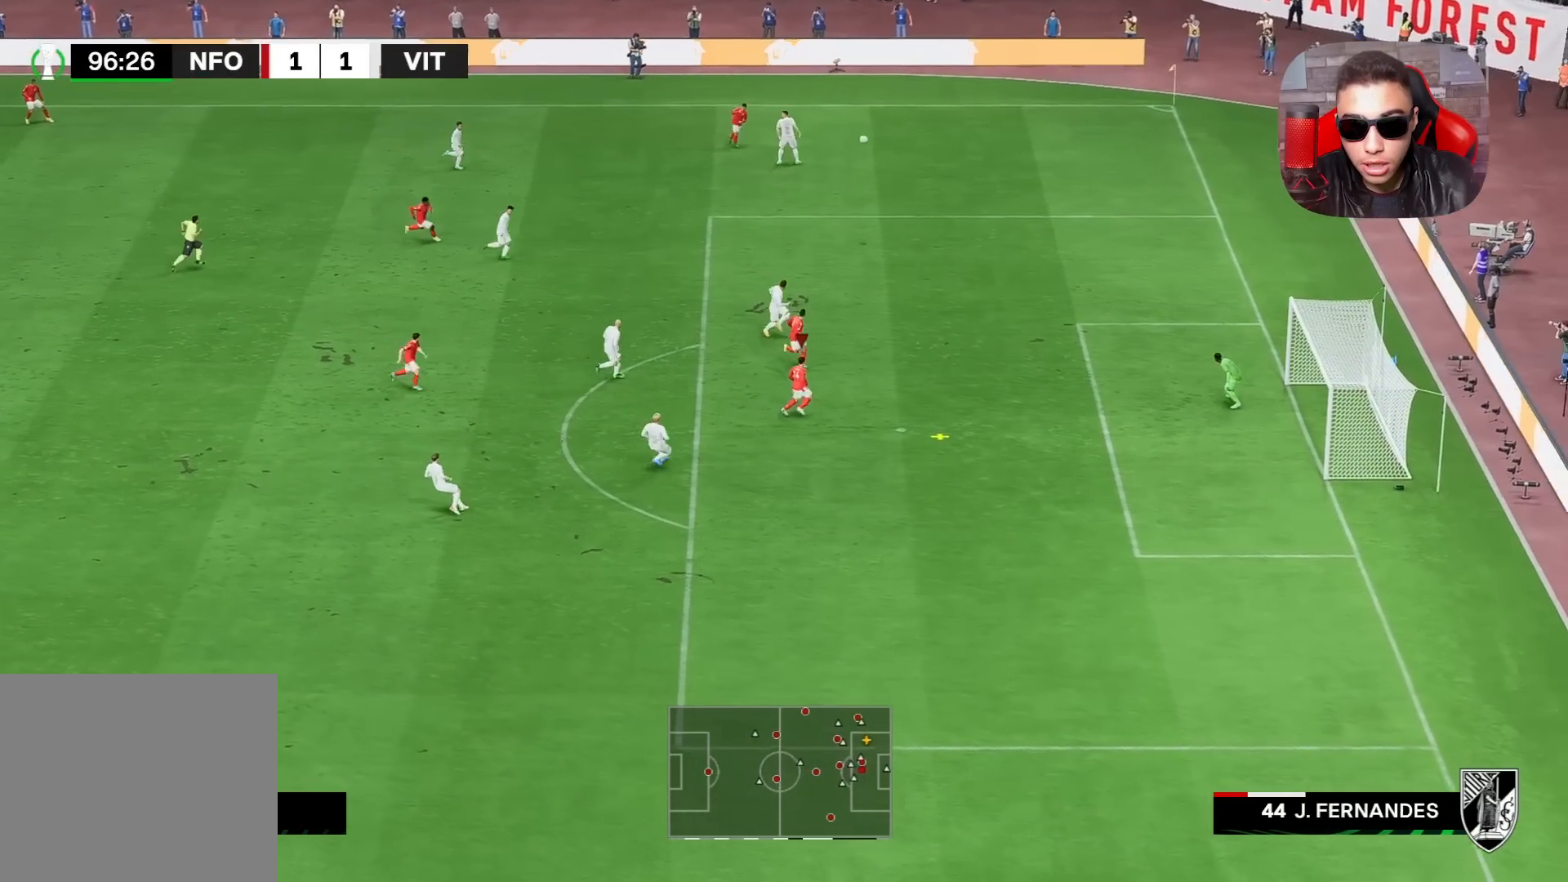
{"buttons": [], "left_stick": "right", "right_stick": "center", "events": [[117, "SQUARE", "down"], [317, "SQUARE", "up"]]}
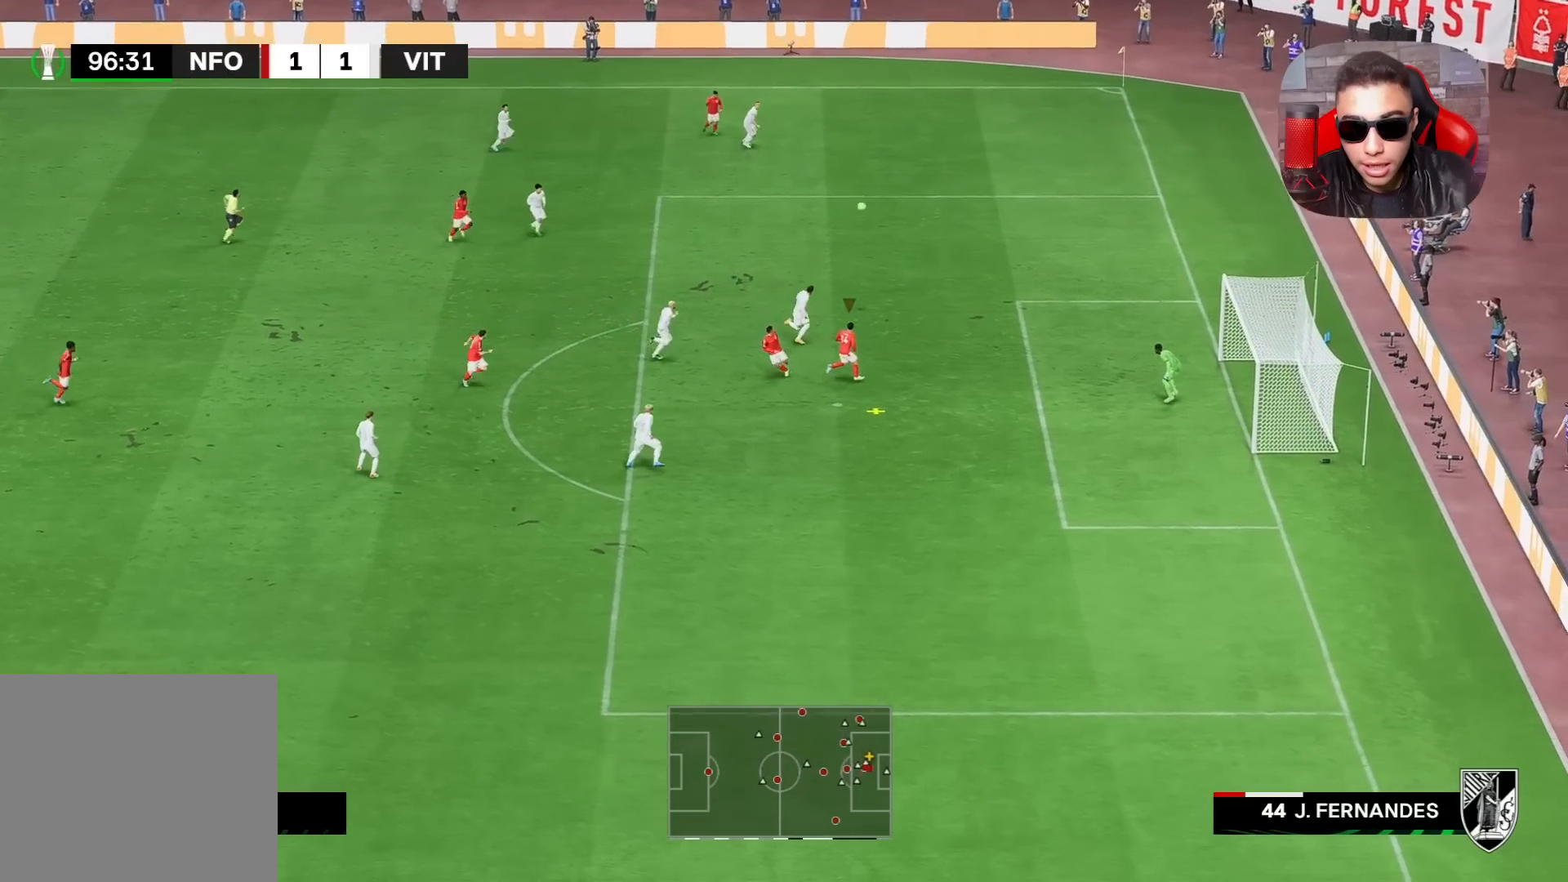
{"buttons": [], "left_stick": "right", "right_stick": "center", "events": []}
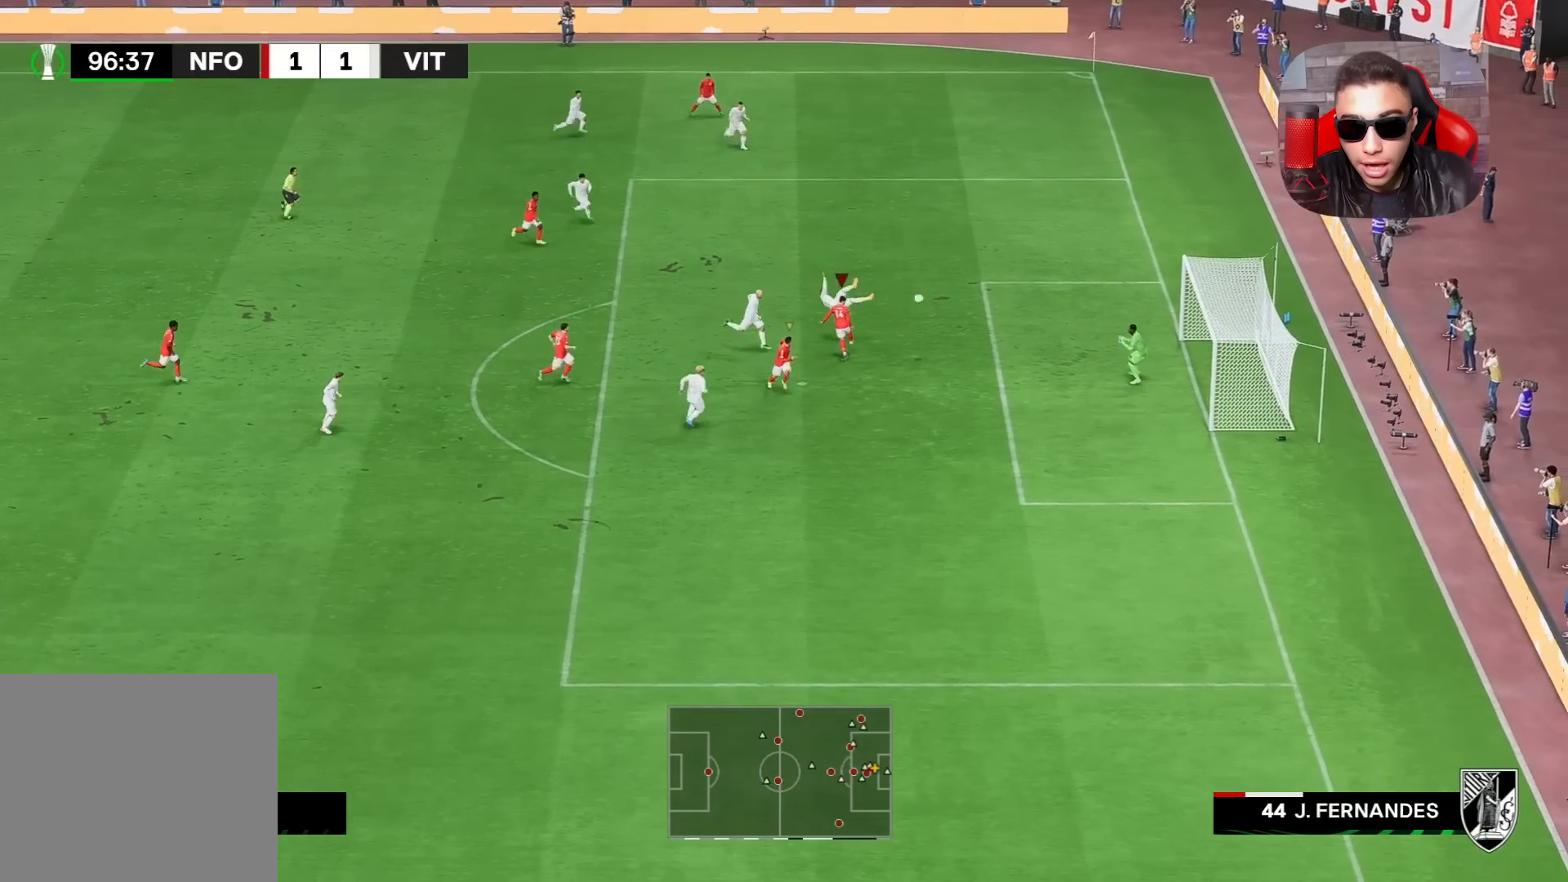
{"buttons": ["R1"], "left_stick": "right", "right_stick": "center", "events": [[233, "R1", "down"]]}
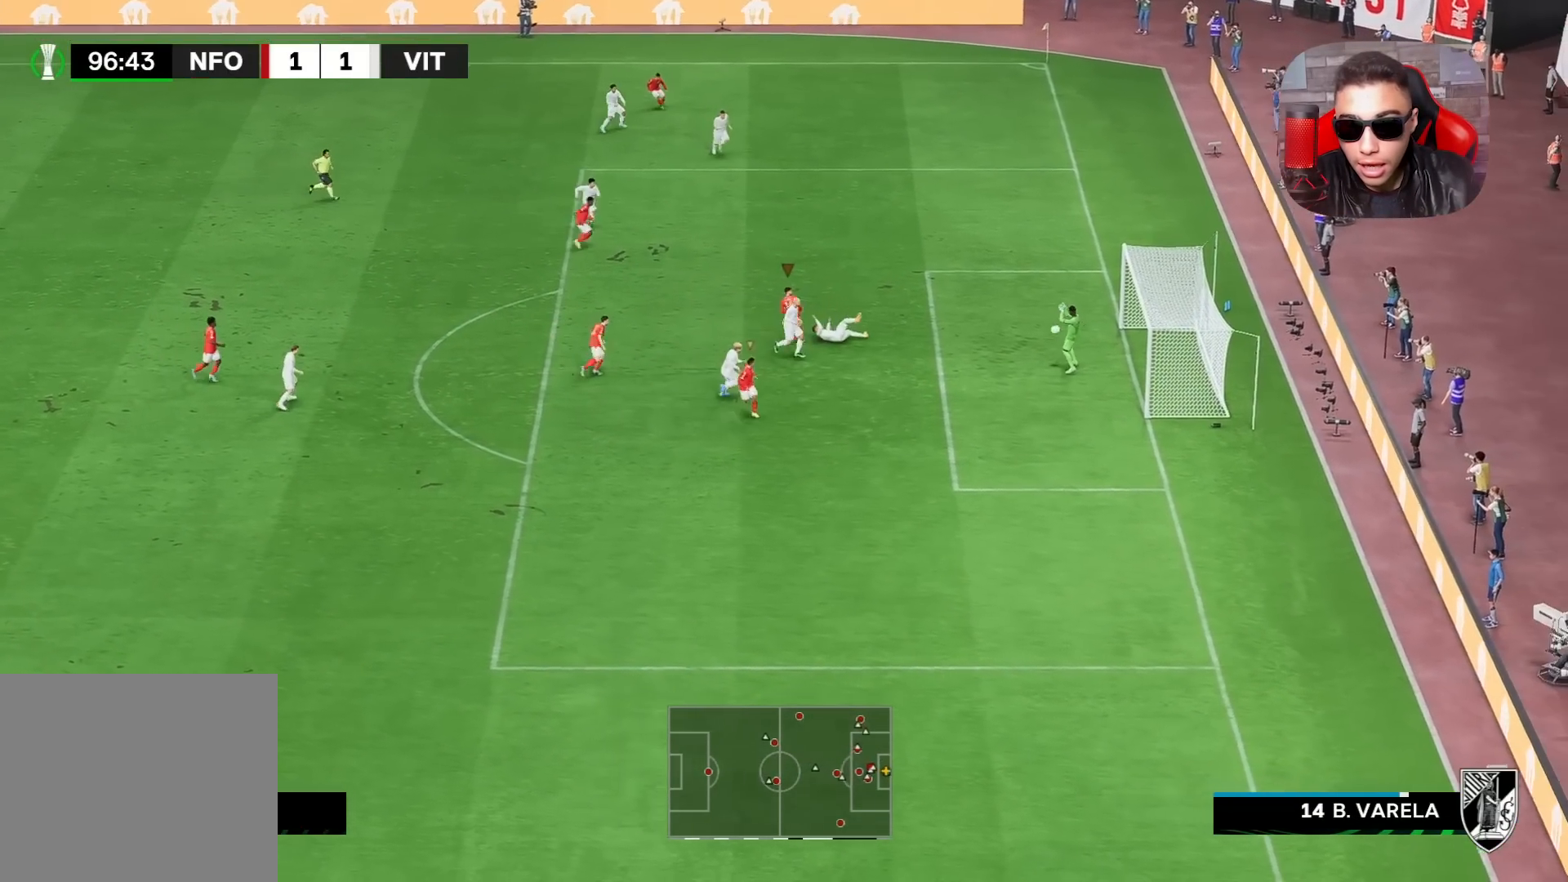
{"buttons": ["R1"], "left_stick": "up-right", "right_stick": "center", "events": [[400, "left_stick", "up-right"]]}
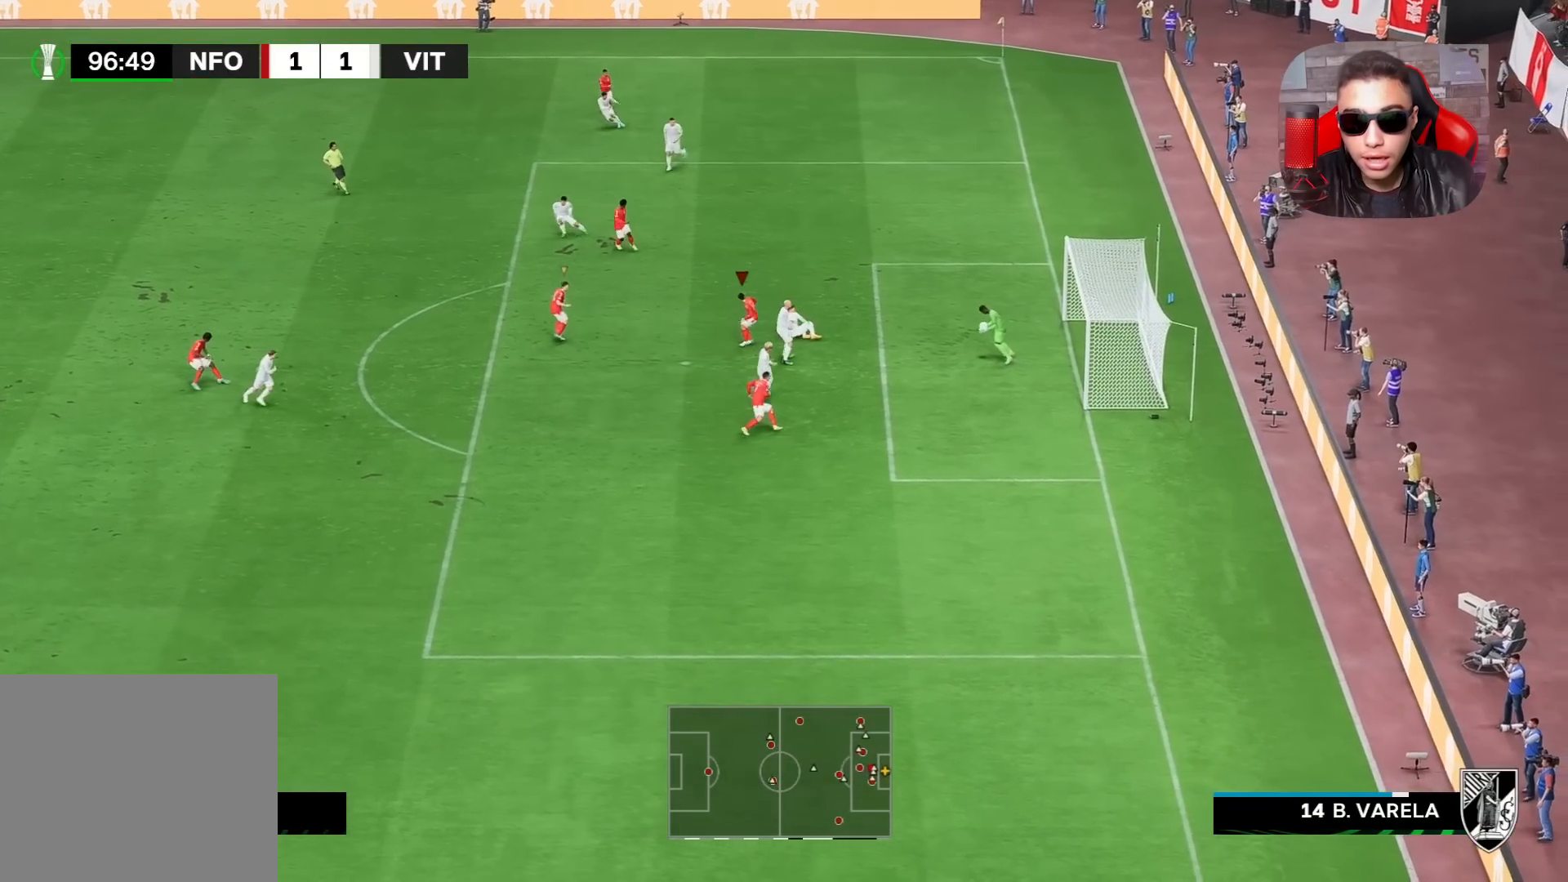
{"buttons": ["R1"], "left_stick": "up", "right_stick": "center", "events": [[150, "R1", "up"], [267, "left_stick", "up"], [450, "R1", "down"]]}
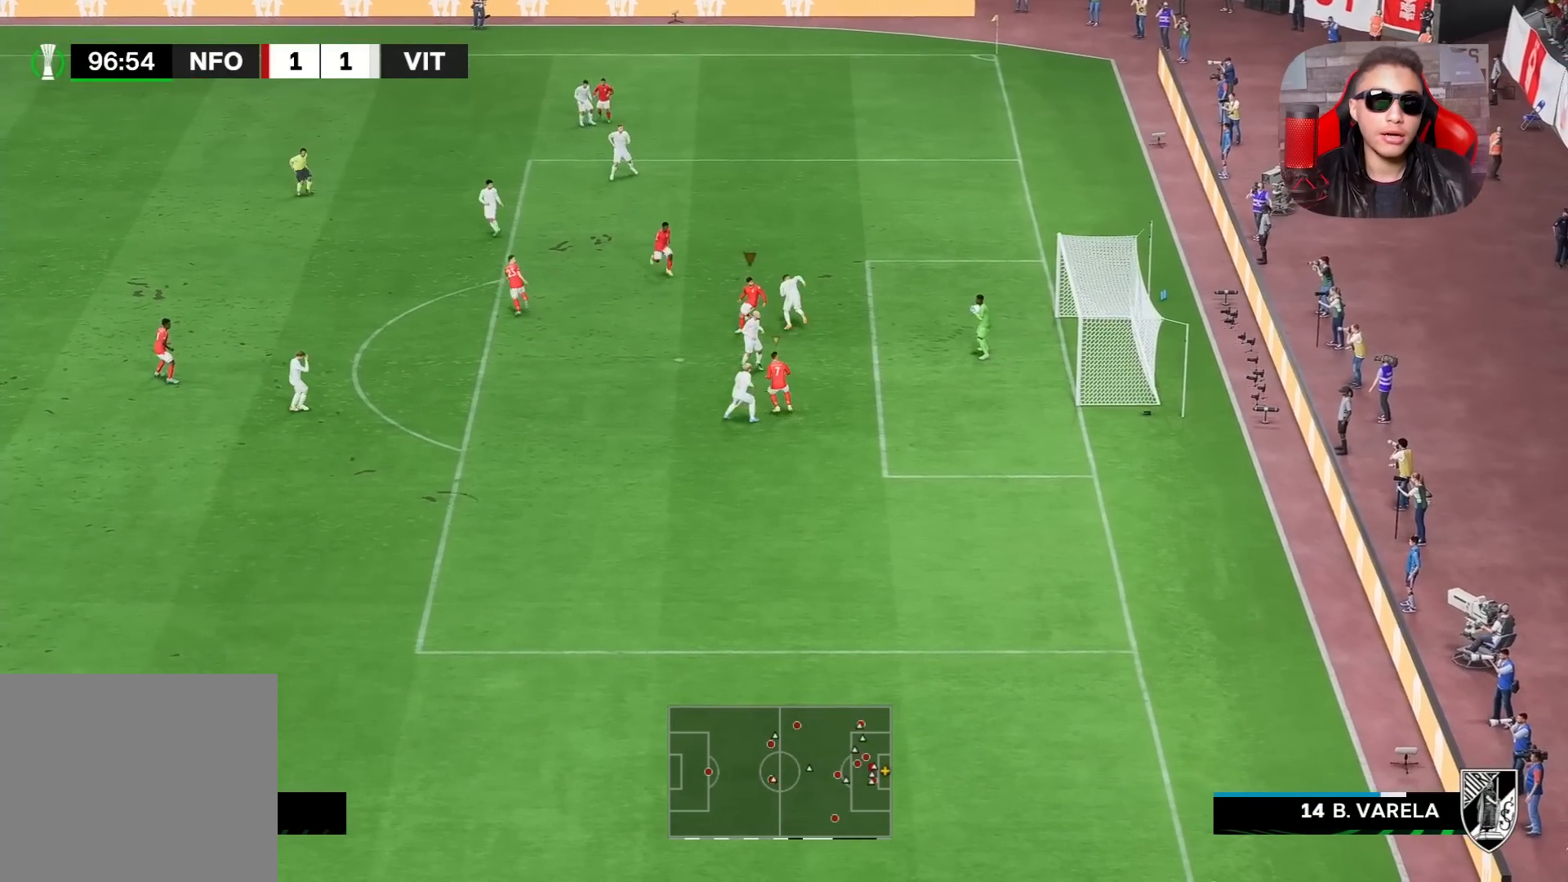
{"buttons": [], "left_stick": "down-left", "right_stick": "center", "events": [[267, "left_stick", "up-left"], [317, "R1", "up"], [383, "right_stick", "down"], [483, "left_stick", "down-left"], [500, "right_stick", "center"]]}
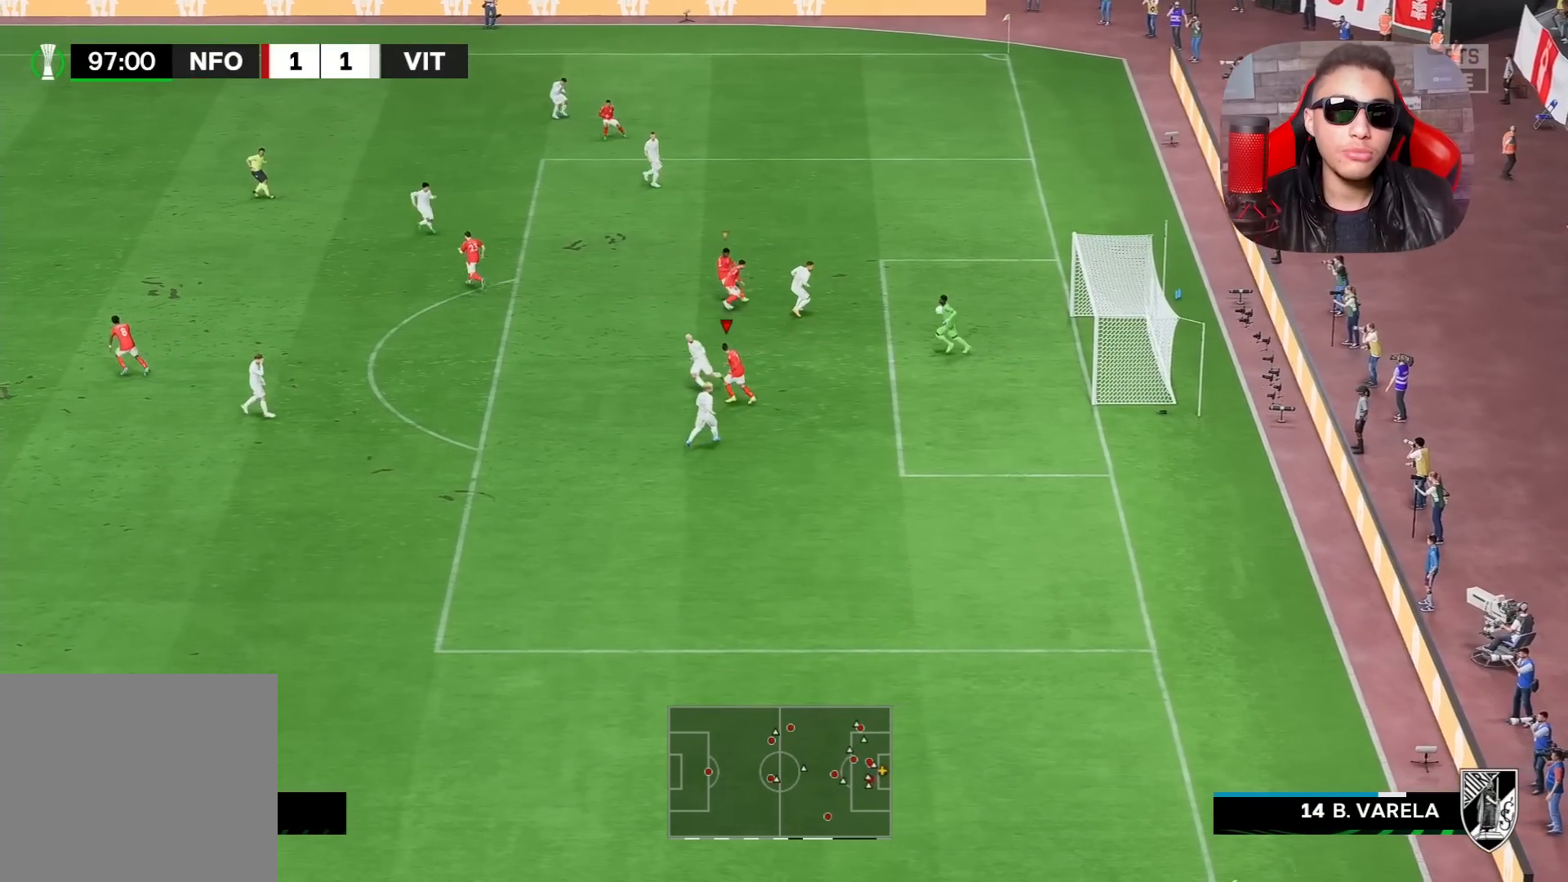
{"buttons": ["R1"], "left_stick": "down-left", "right_stick": "center", "events": [[450, "R1", "down"]]}
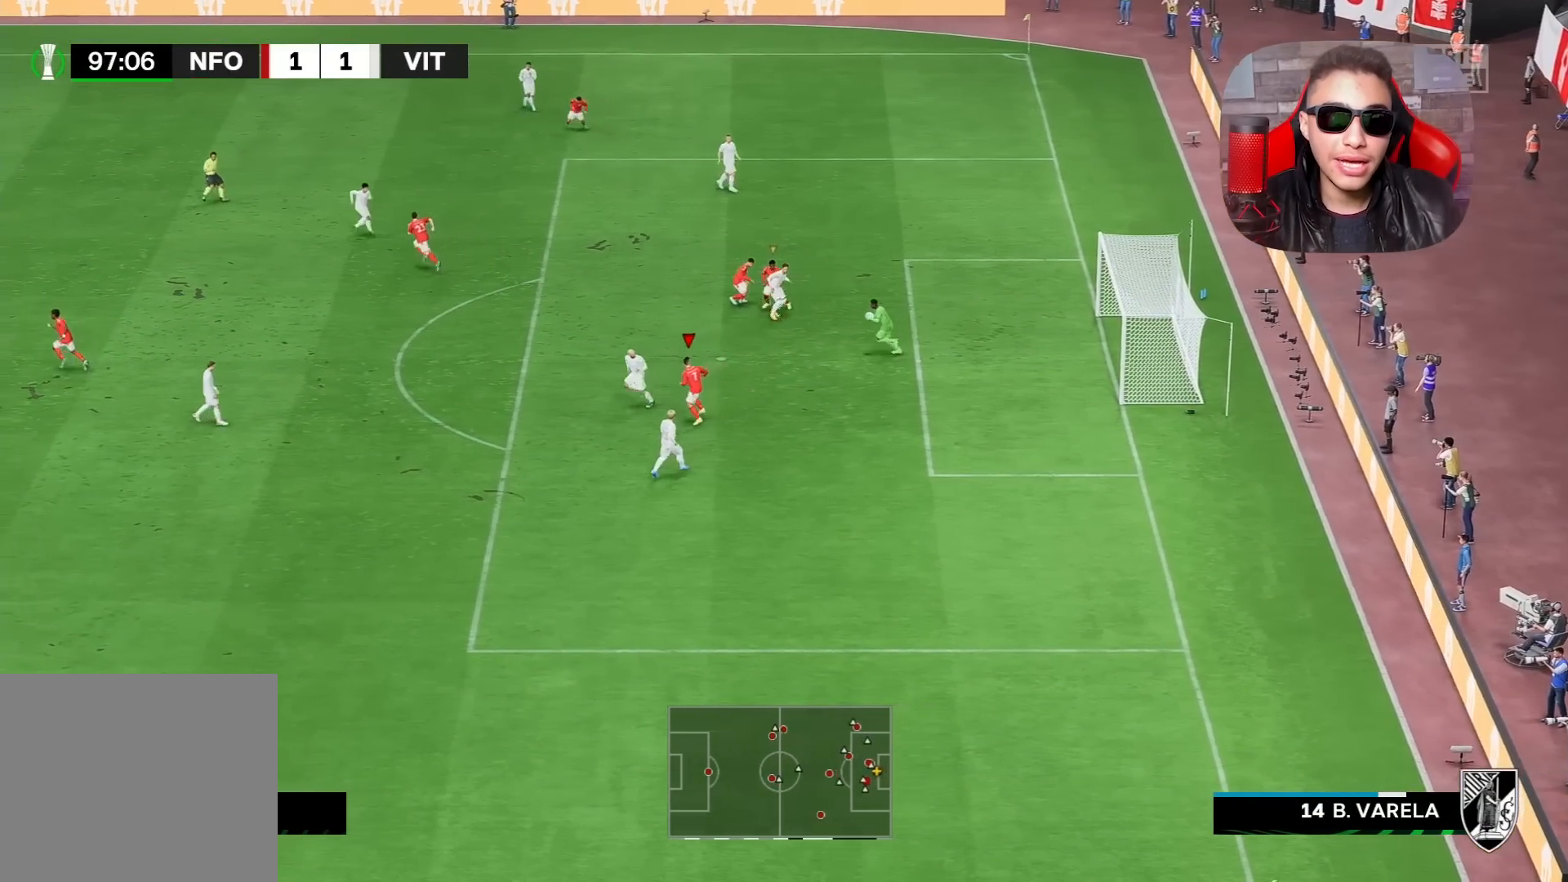
{"buttons": ["R1"], "left_stick": "down-left", "right_stick": "center", "events": []}